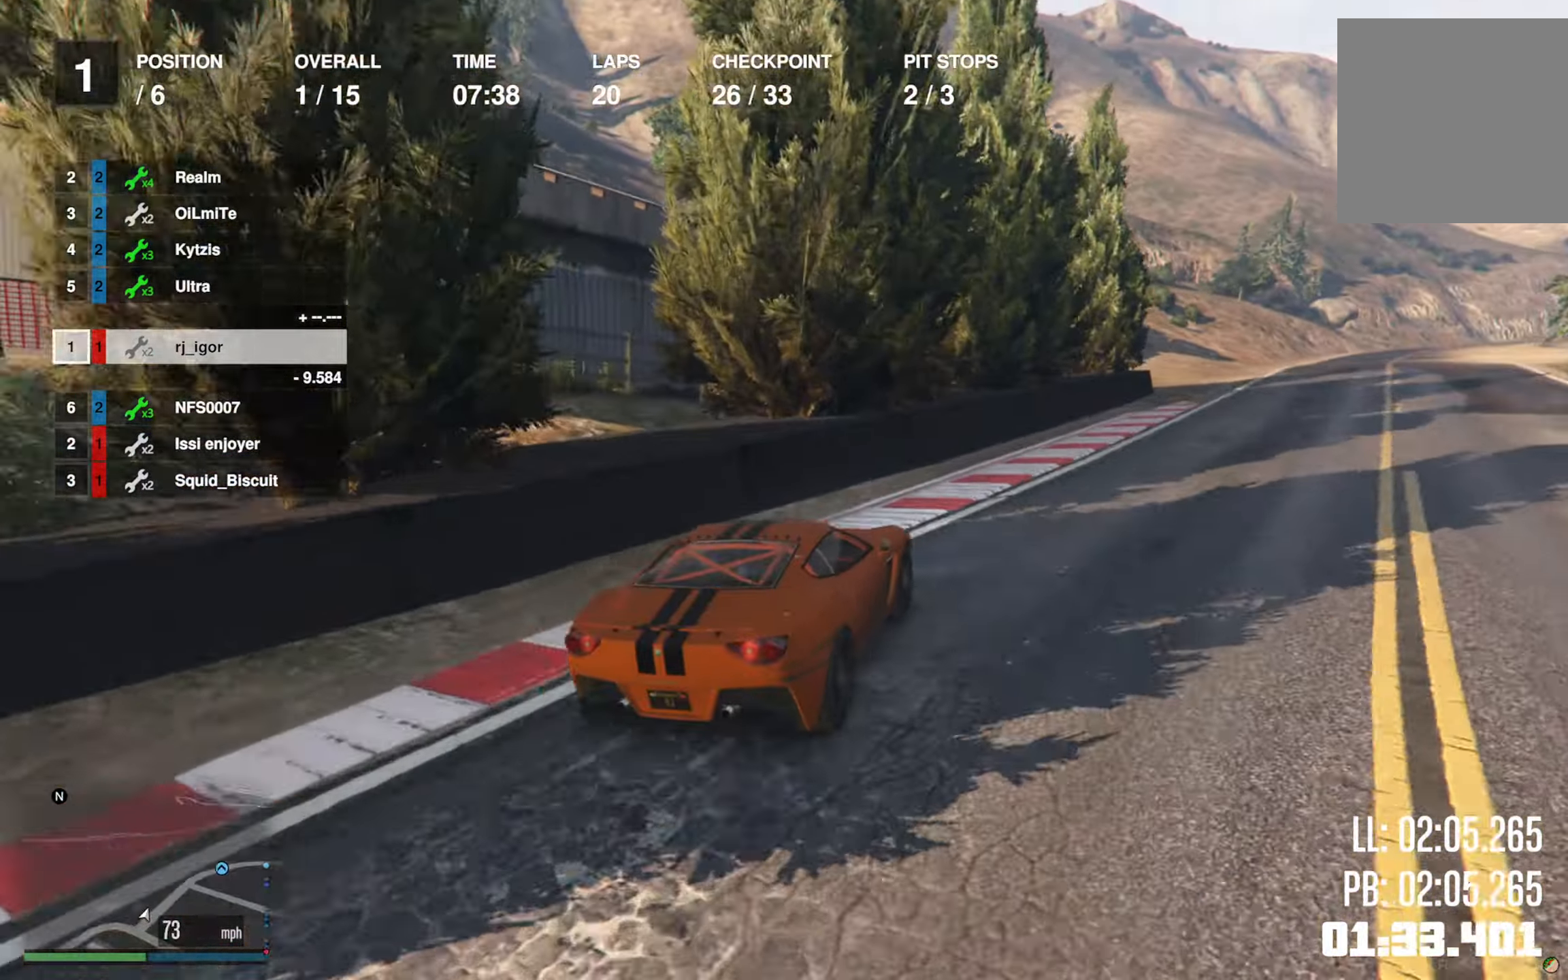
Gameplay with a controller (Xbox layout); each line is a JSON object with the inputs held at the frame after it. "events" lists button and stick changes between this image and that frame as [ms after this image, input, new state], when the widget could be followed in between.
{"buttons": ["R2"], "left_stick": "down-right", "right_stick": "center", "events": [[67, "left_stick", "center"], [150, "left_stick", "down-right"], [300, "left_stick", "center"], [450, "left_stick", "down-right"]]}
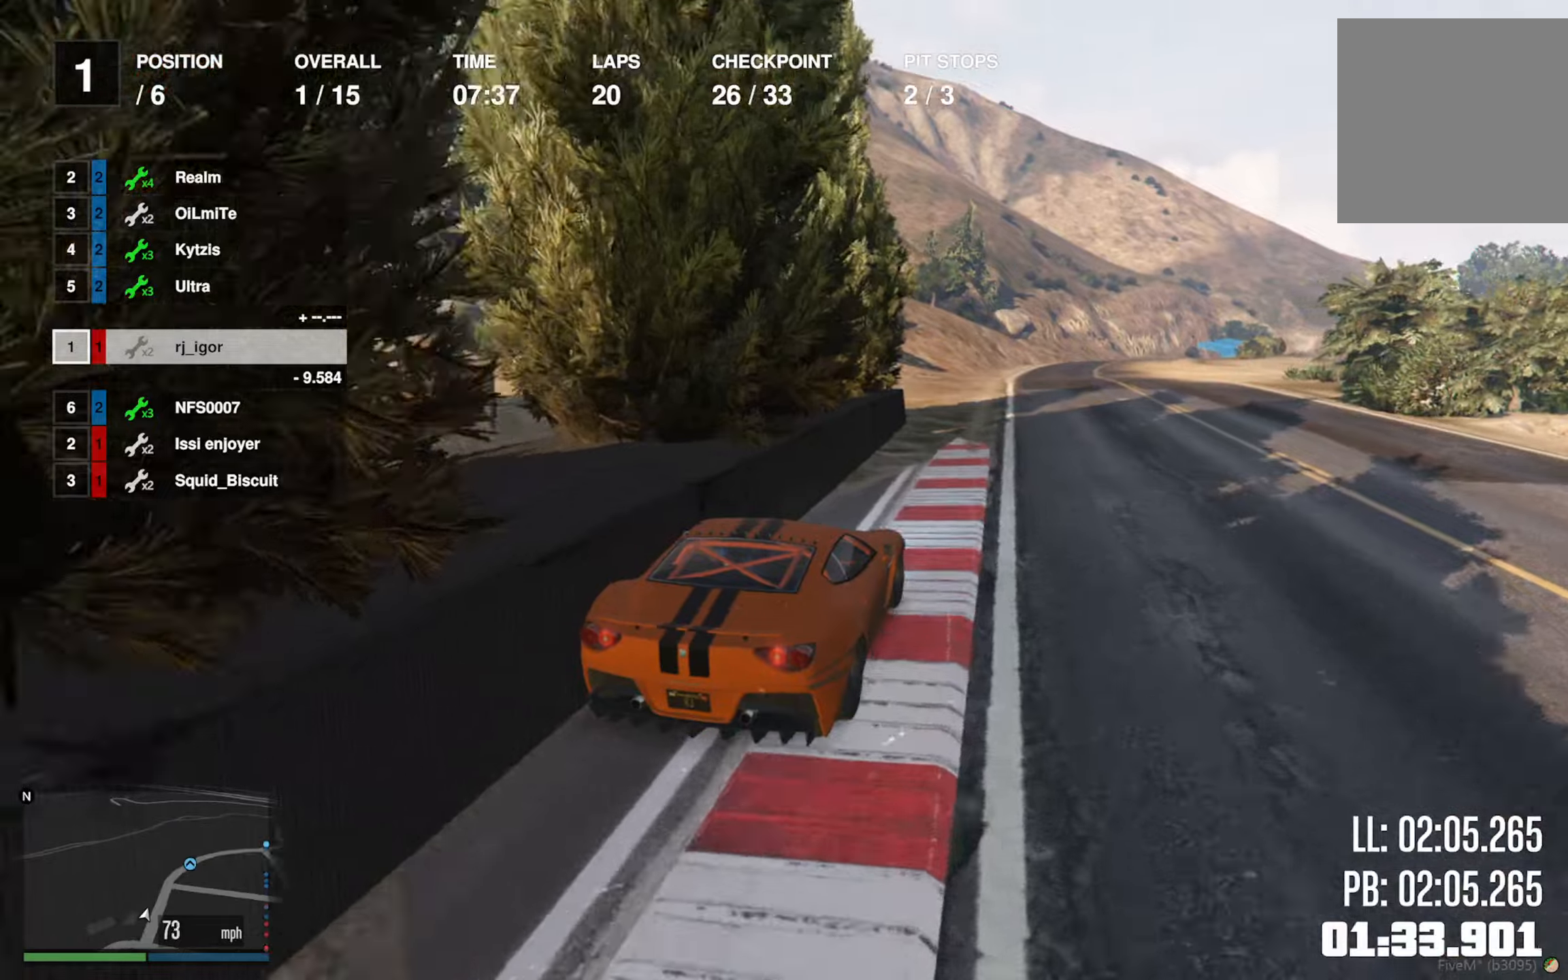
{"buttons": ["R2"], "left_stick": "center", "right_stick": "center", "events": [[66, "left_stick", "center"]]}
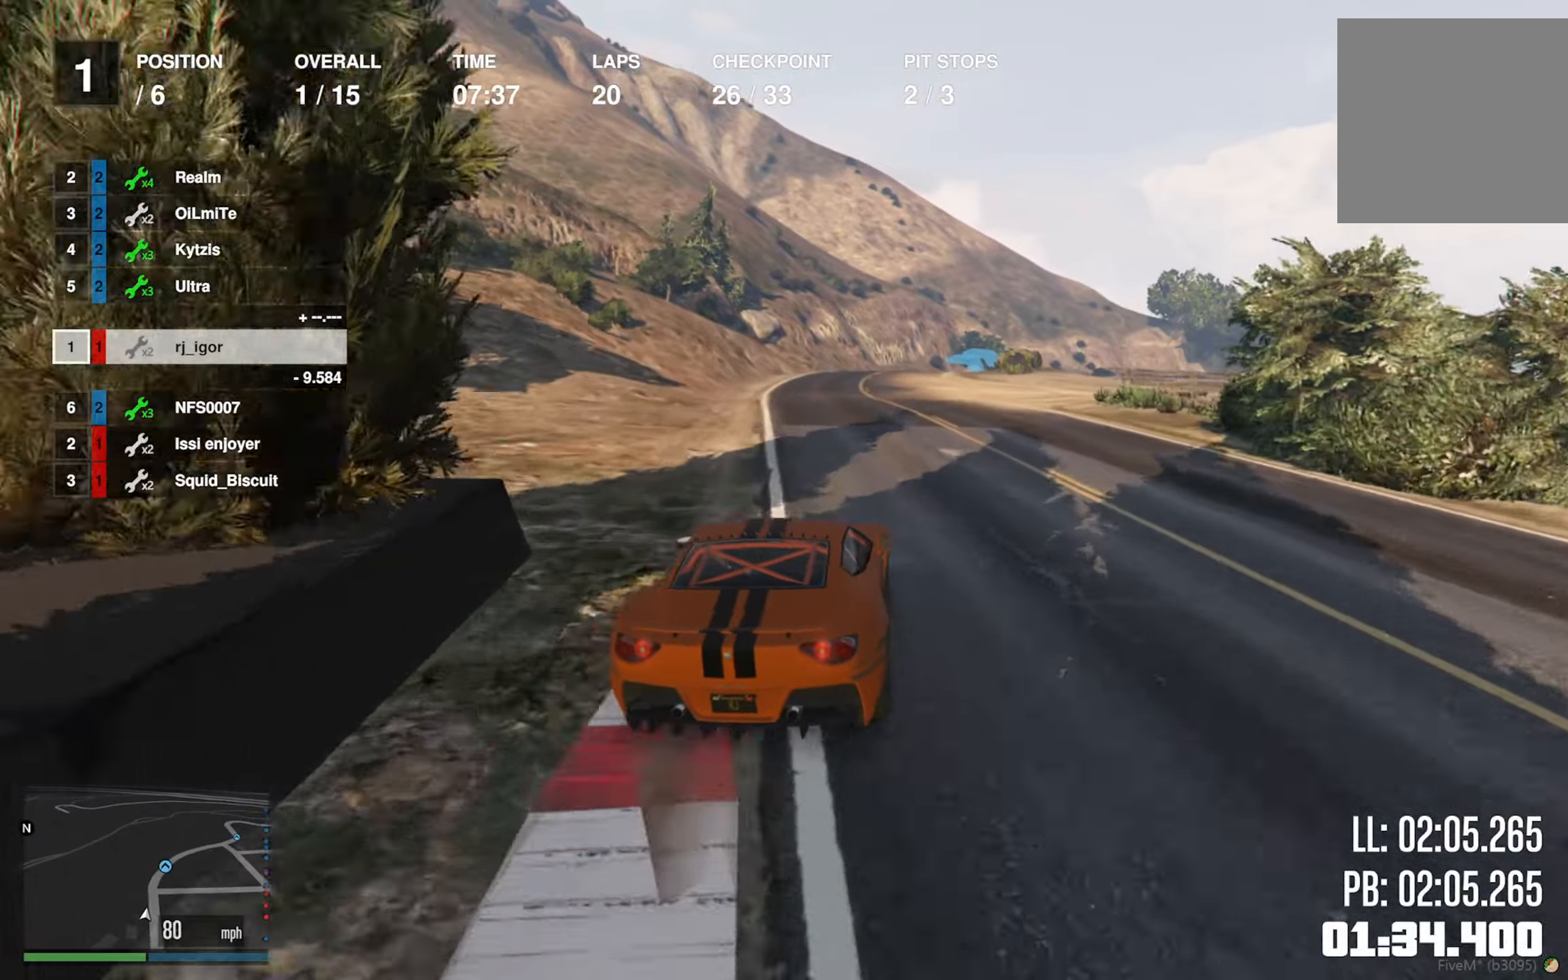
{"buttons": ["R2"], "left_stick": "center", "right_stick": "center", "events": []}
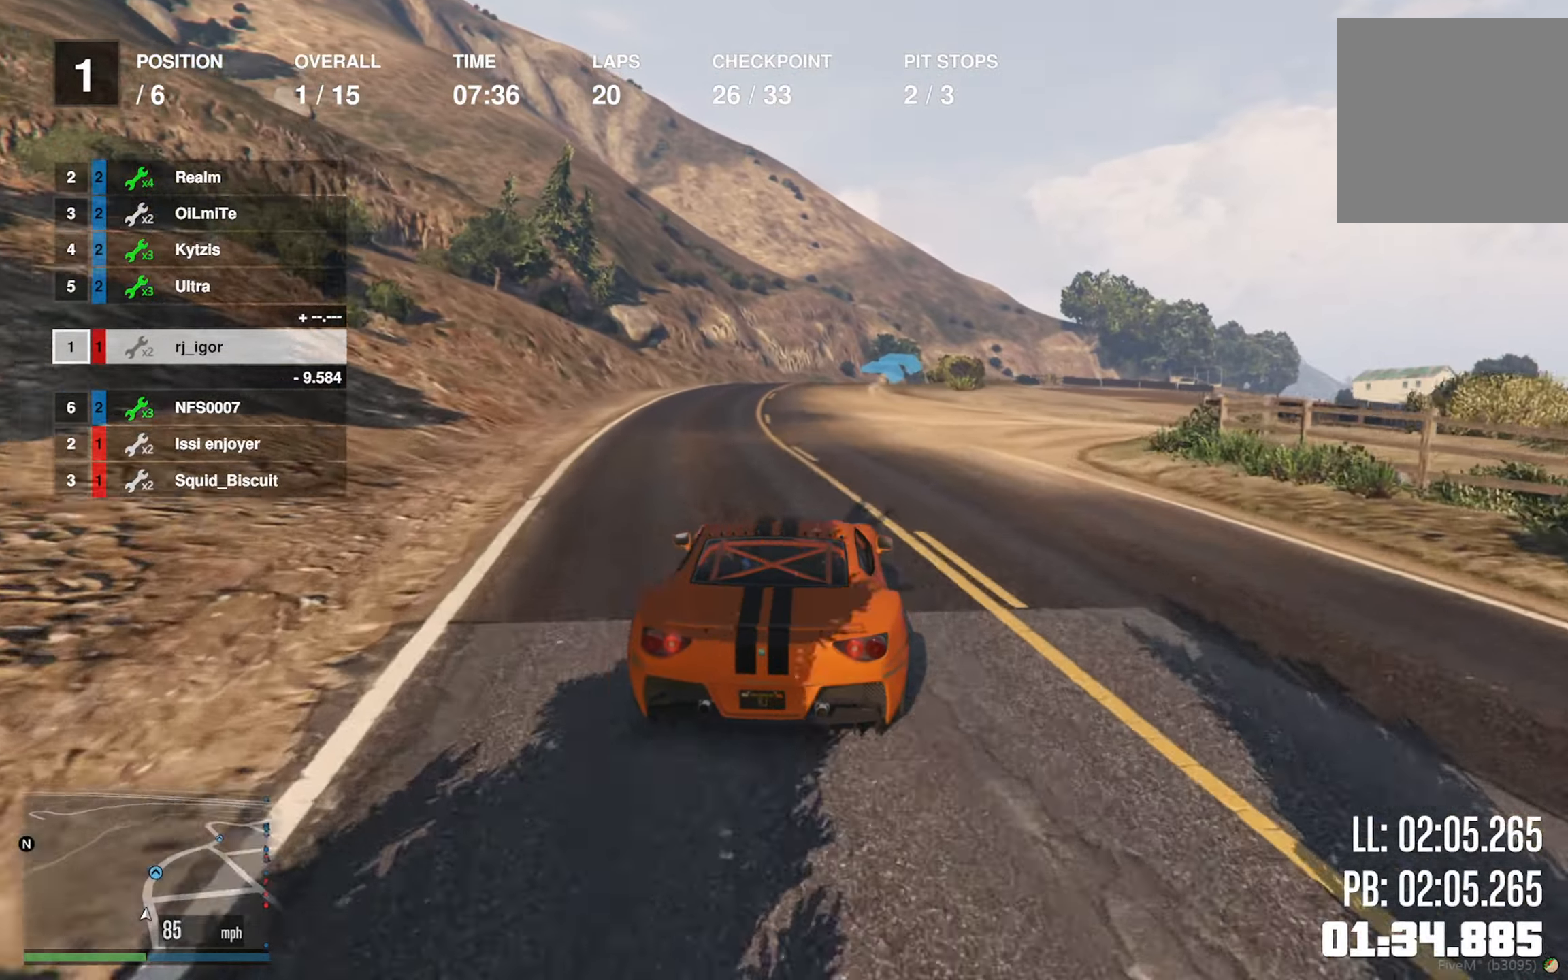
{"buttons": ["R2"], "left_stick": "center", "right_stick": "center", "events": []}
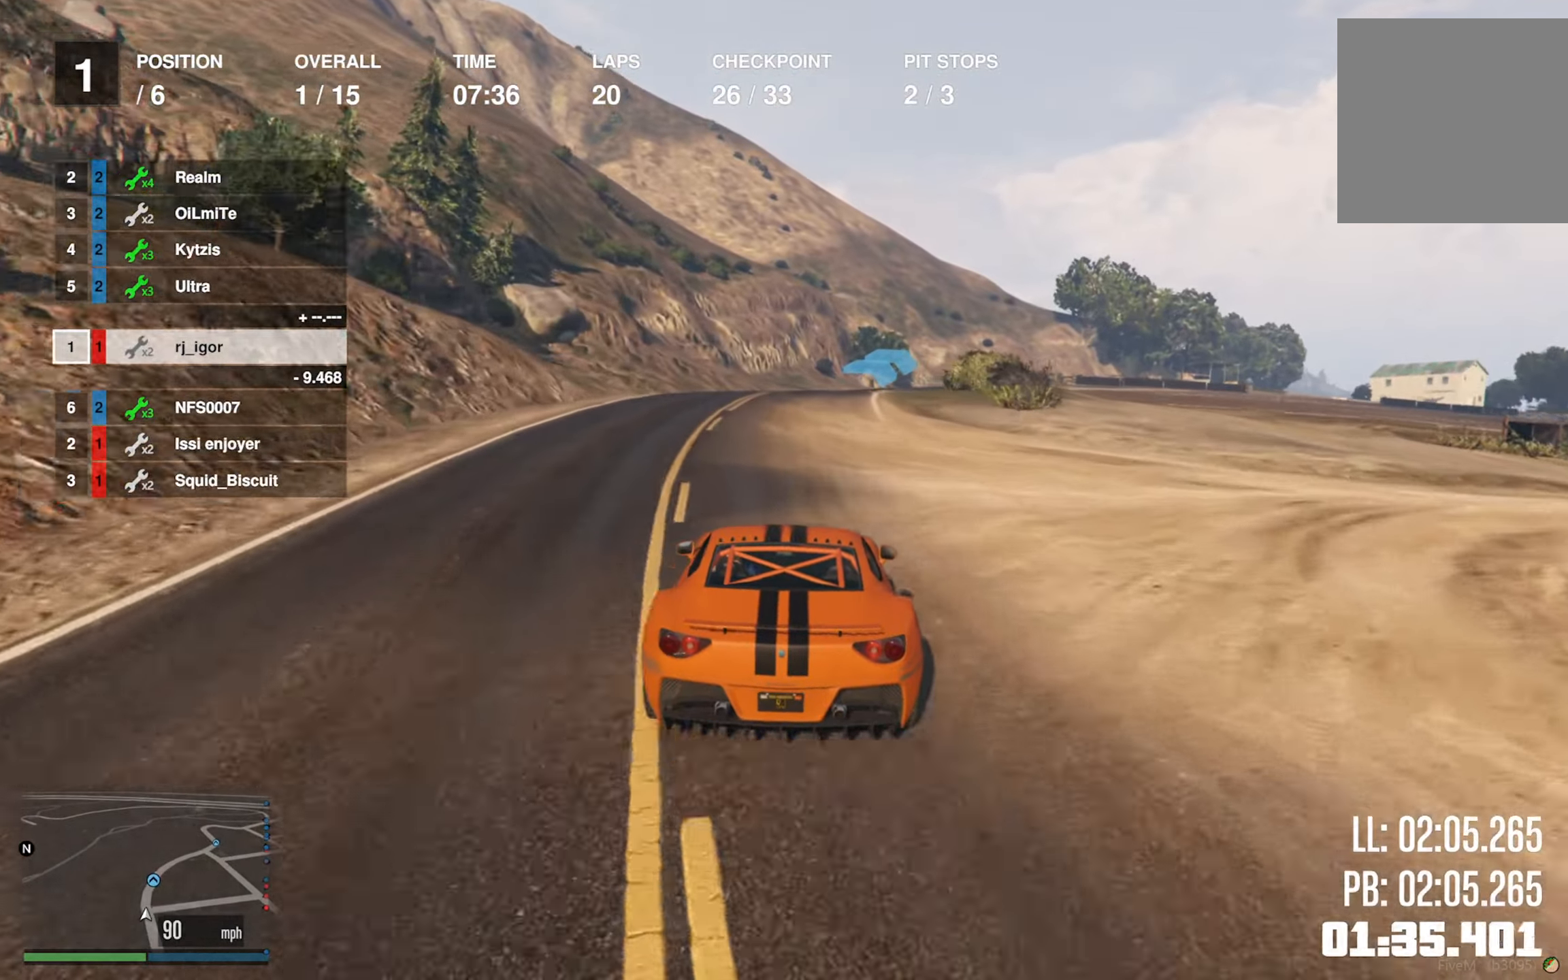
{"buttons": ["R2"], "left_stick": "down-right", "right_stick": "center", "events": [[50, "left_stick", "down-right"], [183, "left_stick", "center"], [400, "left_stick", "down-right"]]}
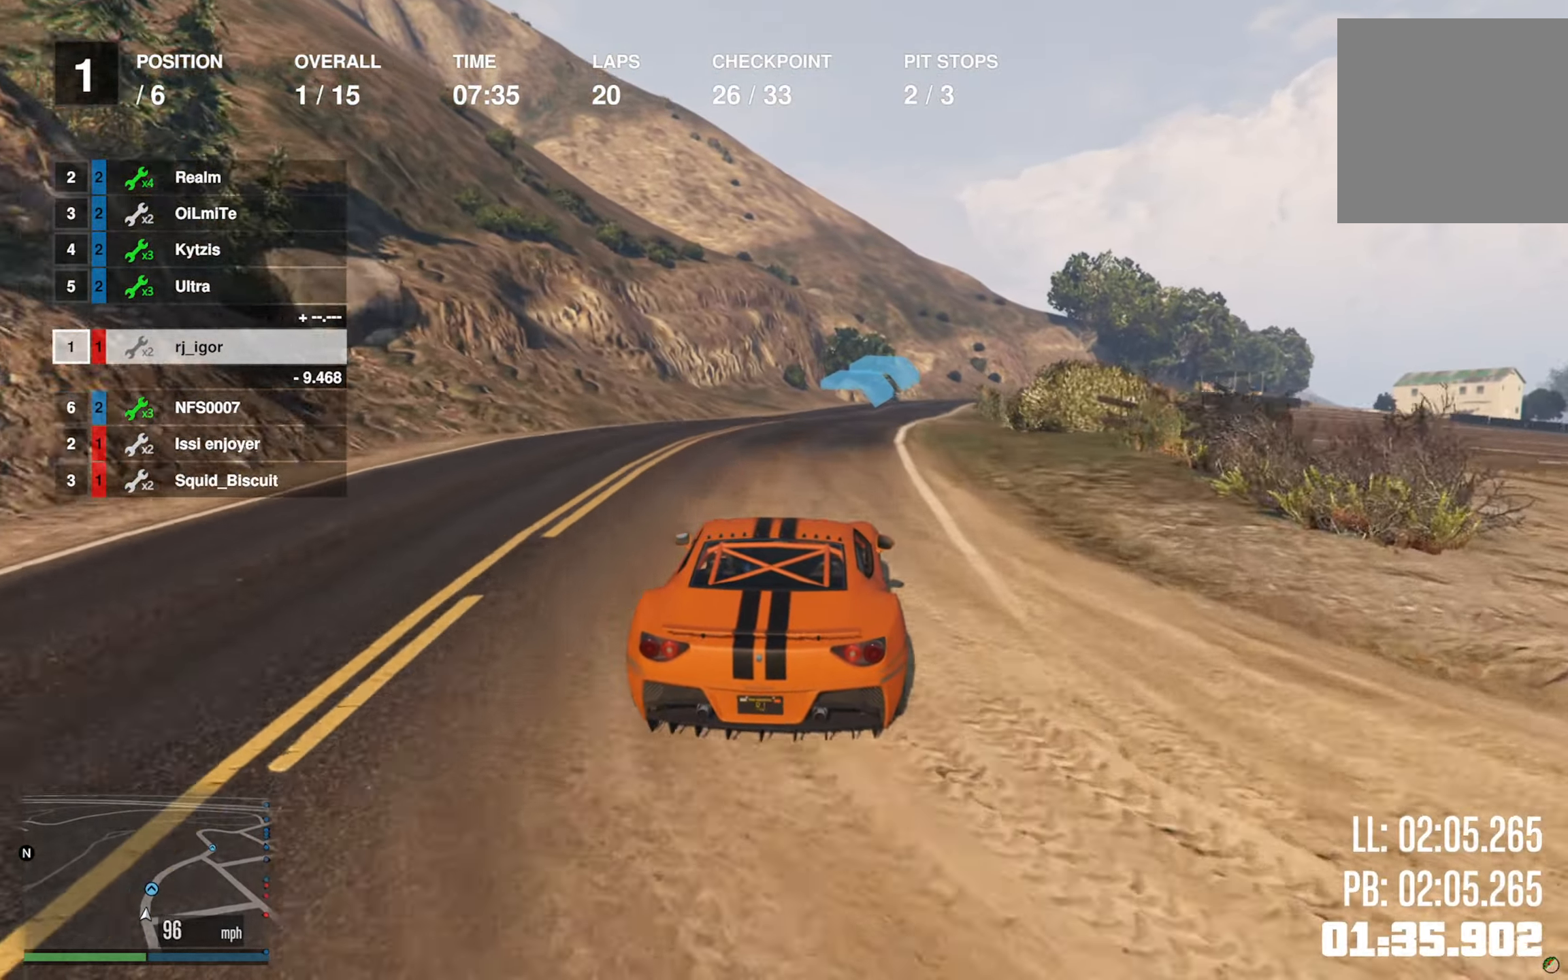
{"buttons": ["R2"], "left_stick": "center", "right_stick": "center", "events": [[183, "left_stick", "center"], [266, "L2", "down"], [450, "L2", "up"]]}
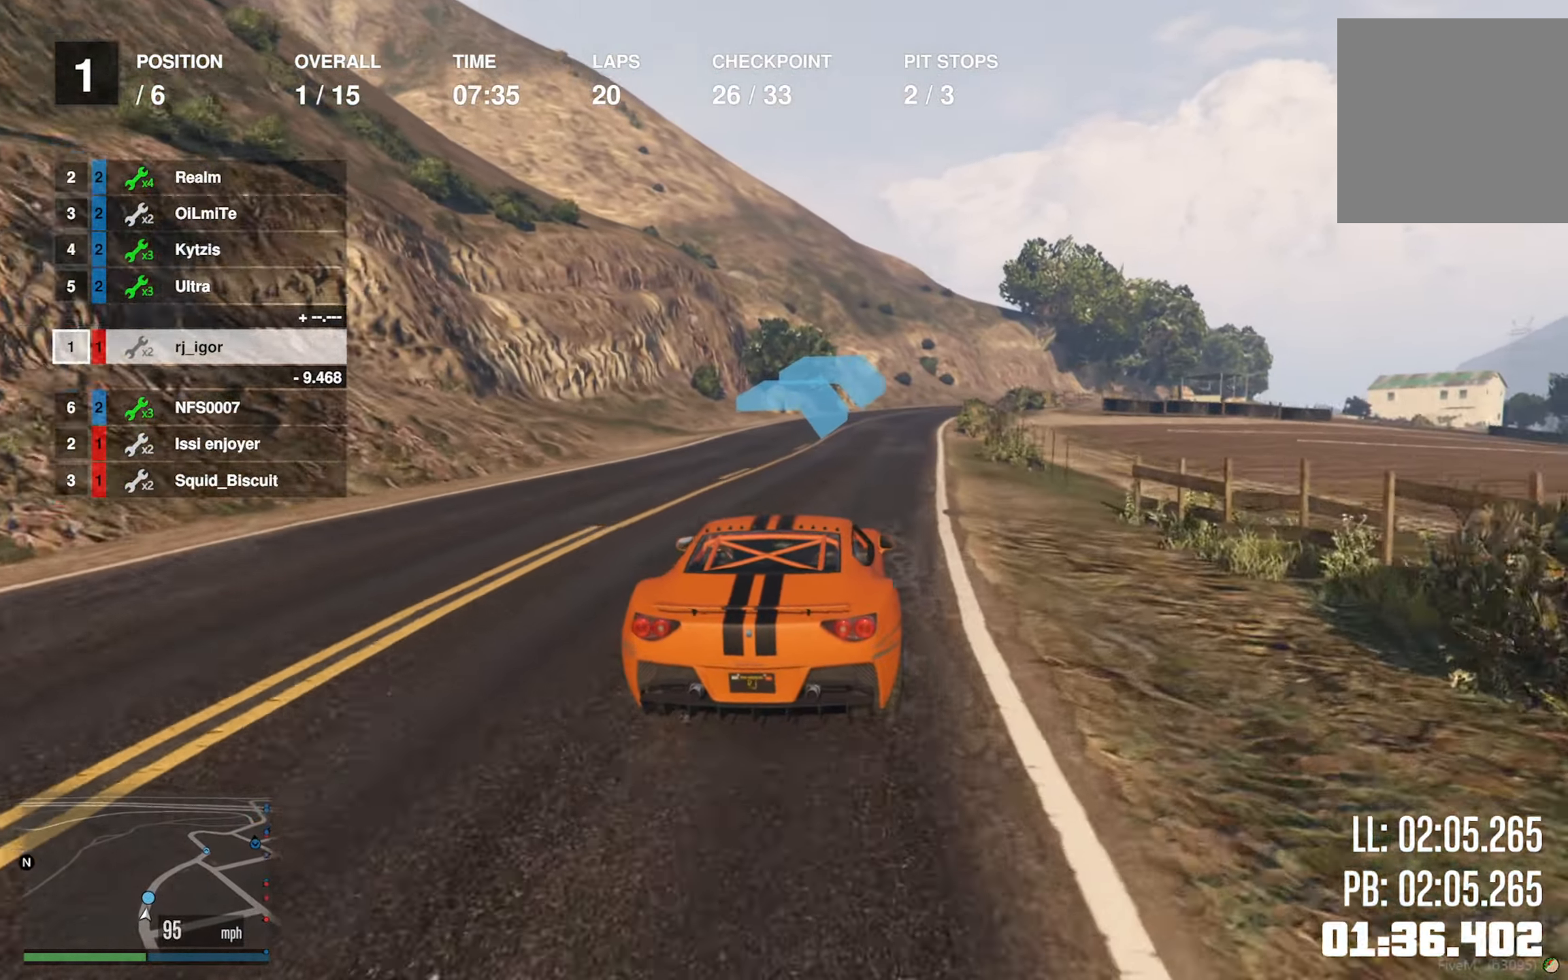
{"buttons": ["R2"], "left_stick": "down-right", "right_stick": "center", "events": [[150, "left_stick", "down-right"], [266, "left_stick", "center"], [383, "left_stick", "down-right"]]}
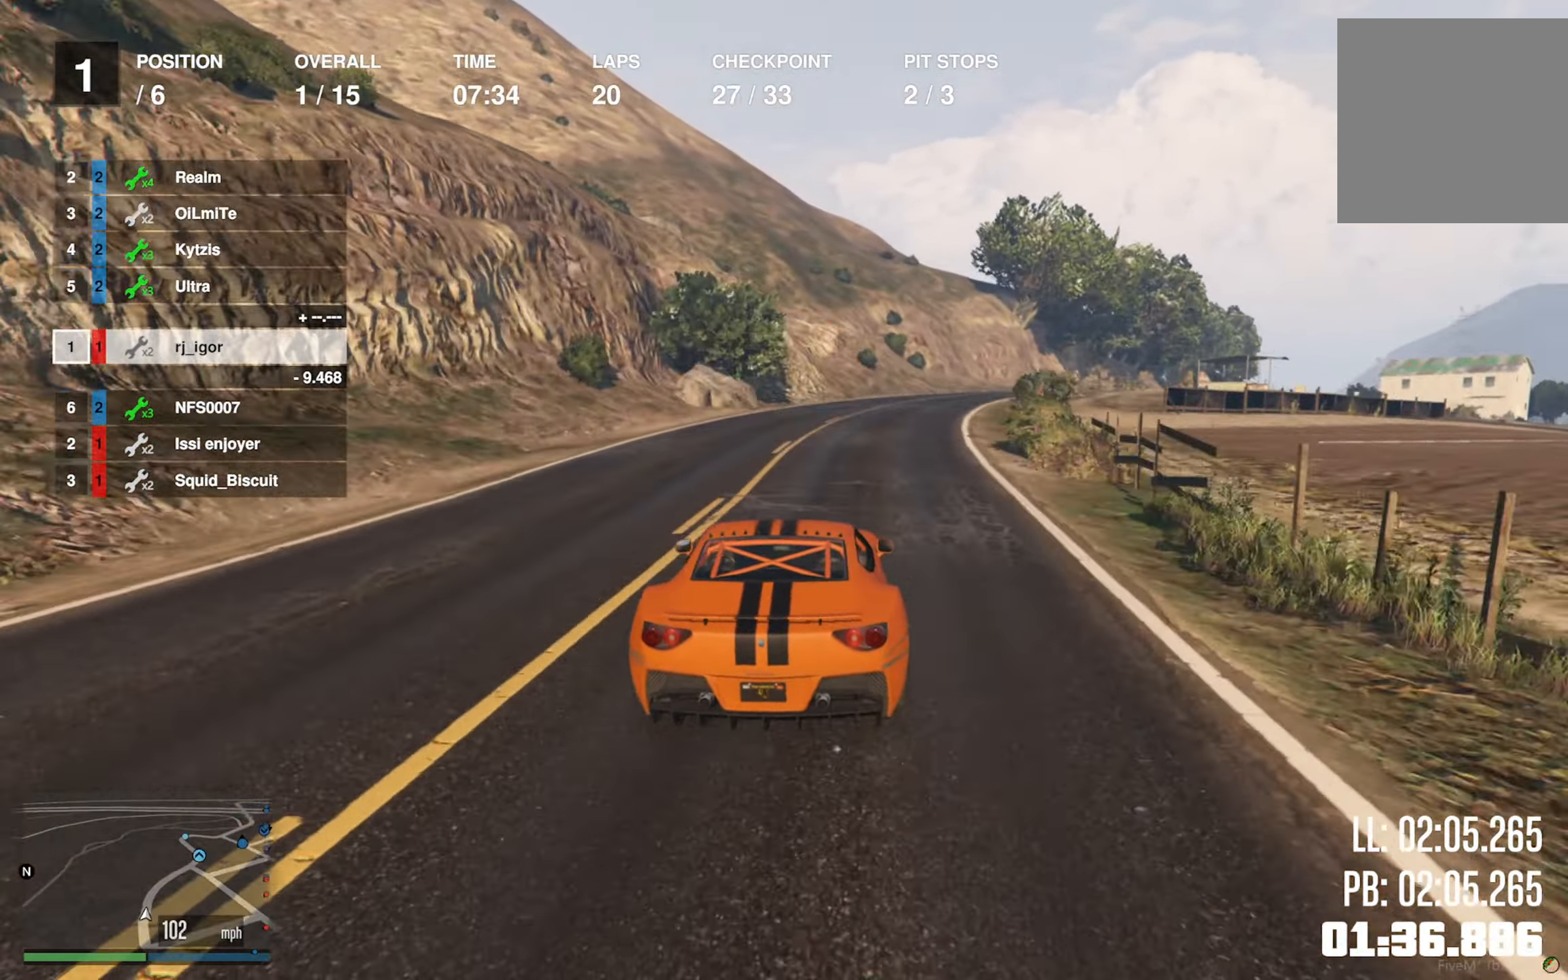
{"buttons": ["R2"], "left_stick": "center", "right_stick": "center", "events": [[50, "left_stick", "center"], [216, "left_stick", "down-right"], [383, "left_stick", "center"]]}
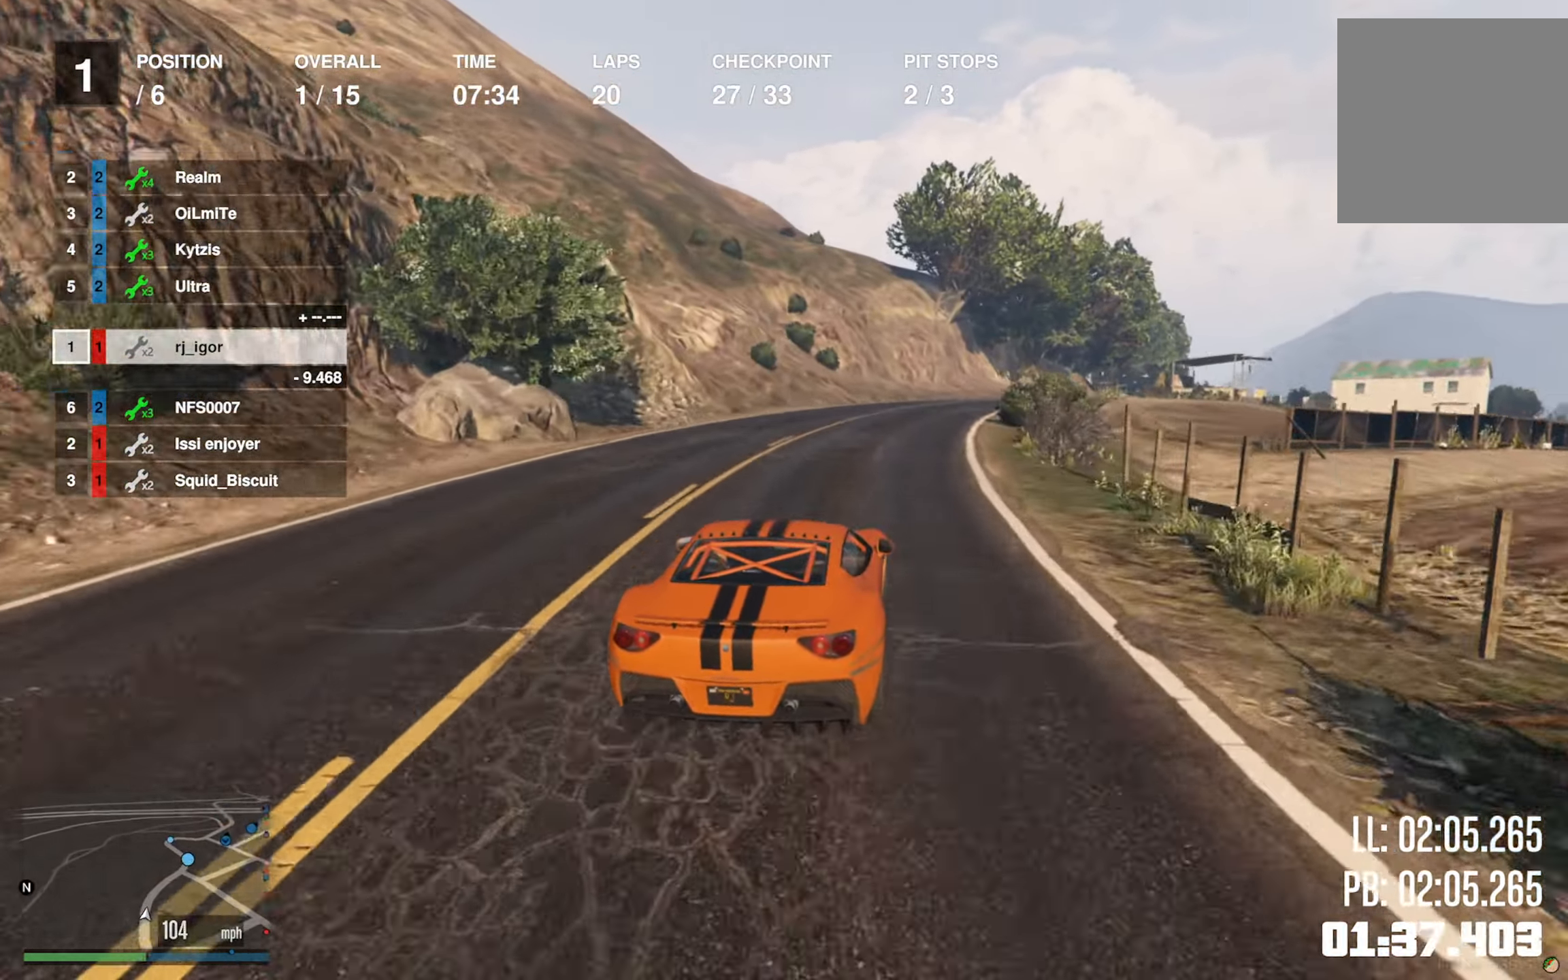
{"buttons": ["R2"], "left_stick": "down-right", "right_stick": "center", "events": [[66, "left_stick", "down-right"], [250, "left_stick", "center"], [400, "left_stick", "down-right"]]}
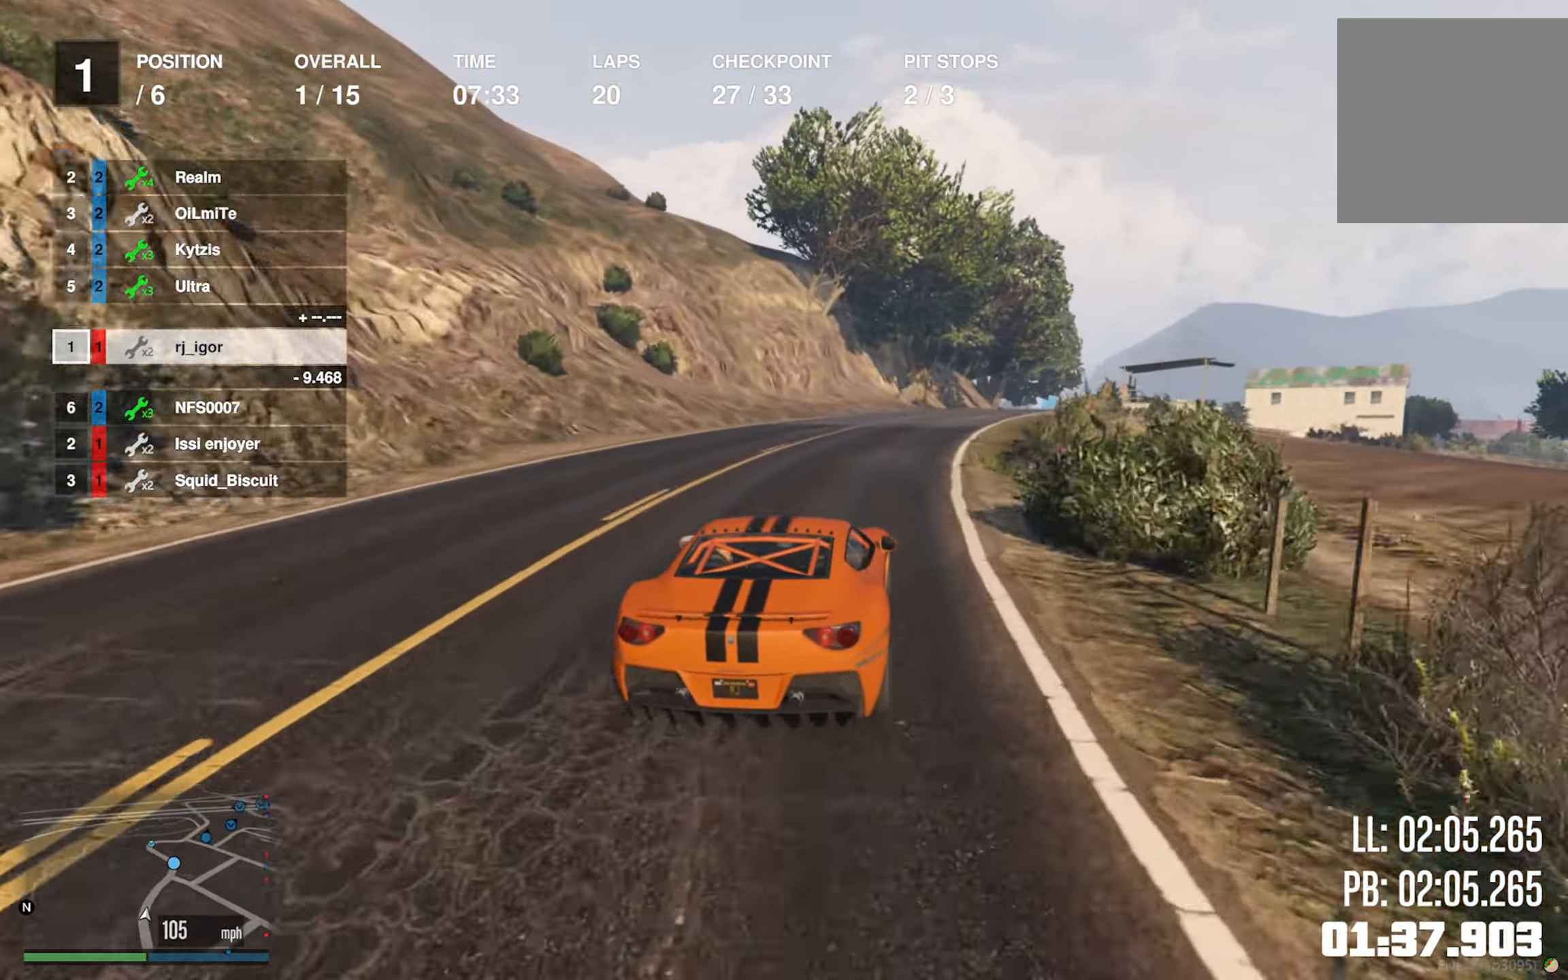
{"buttons": ["R2"], "left_stick": "center", "right_stick": "center", "events": [[100, "left_stick", "center"], [333, "left_stick", "down-right"], [483, "left_stick", "center"]]}
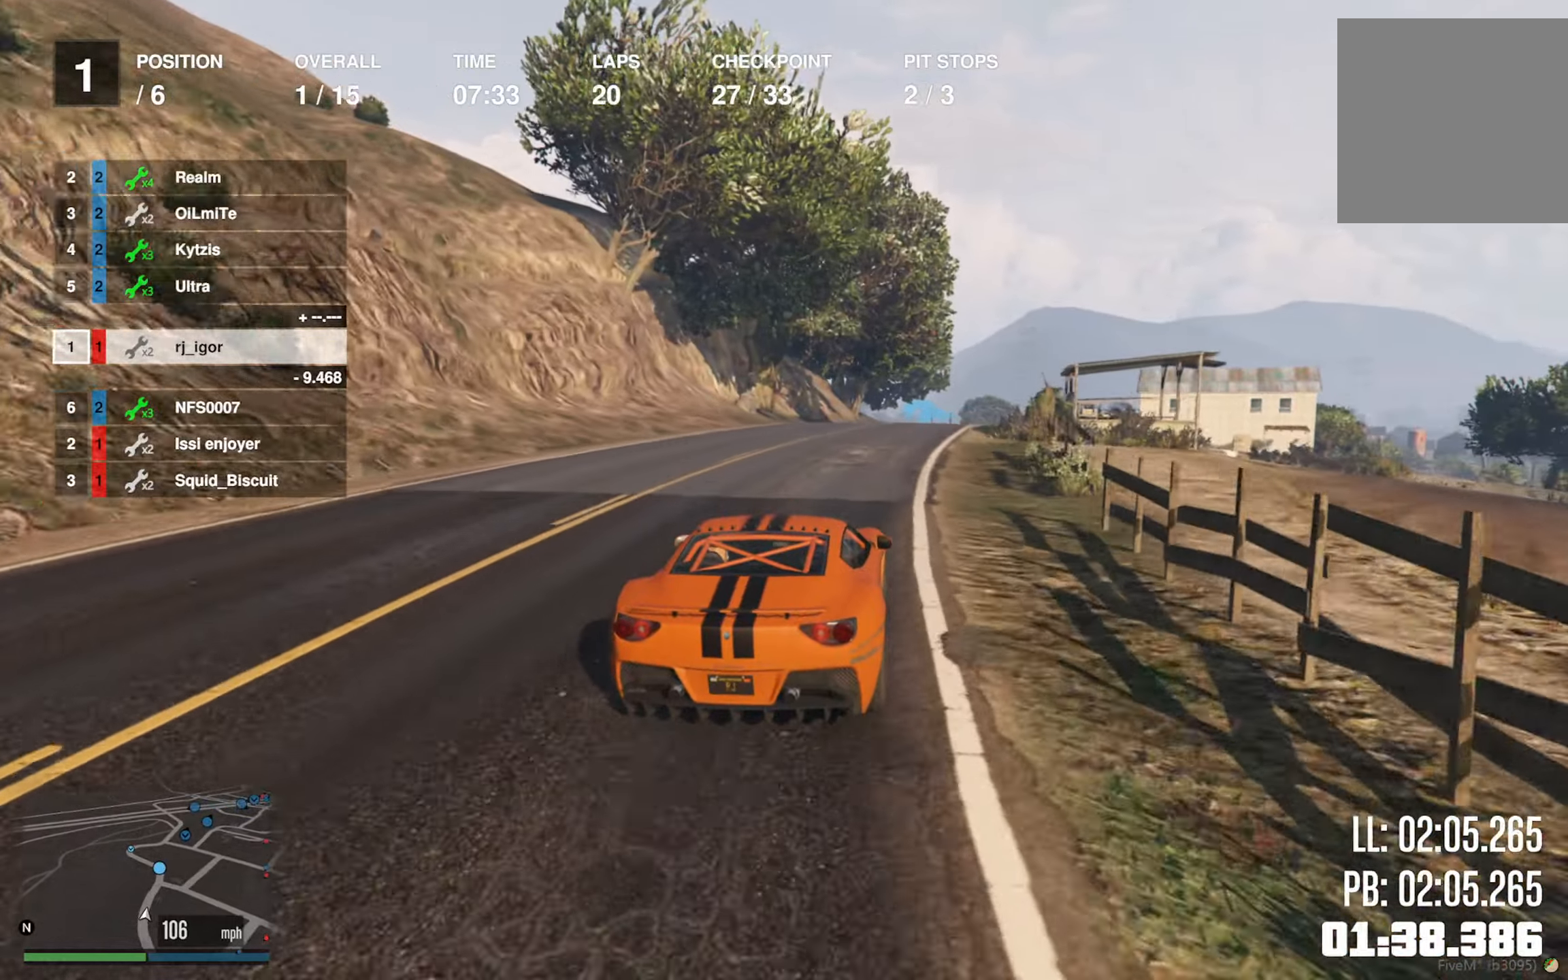
{"buttons": ["R2"], "left_stick": "center", "right_stick": "center", "events": [[167, "left_stick", "down-right"], [283, "left_stick", "center"]]}
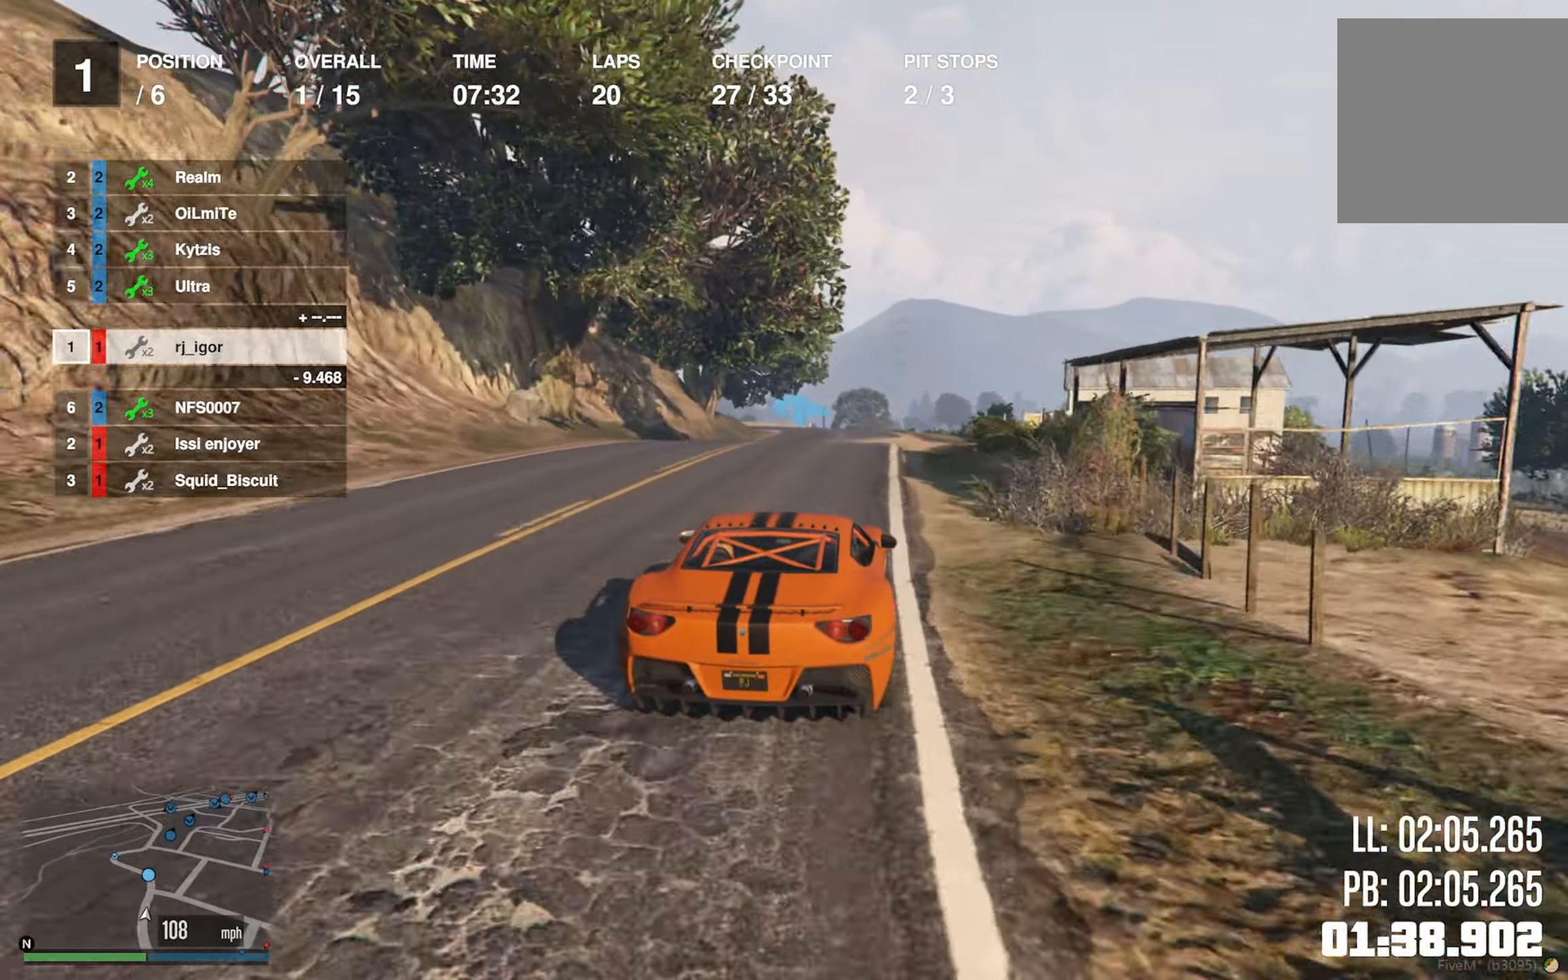
{"buttons": ["R2"], "left_stick": "center", "right_stick": "center", "events": [[283, "L2", "down"], [433, "L2", "up"]]}
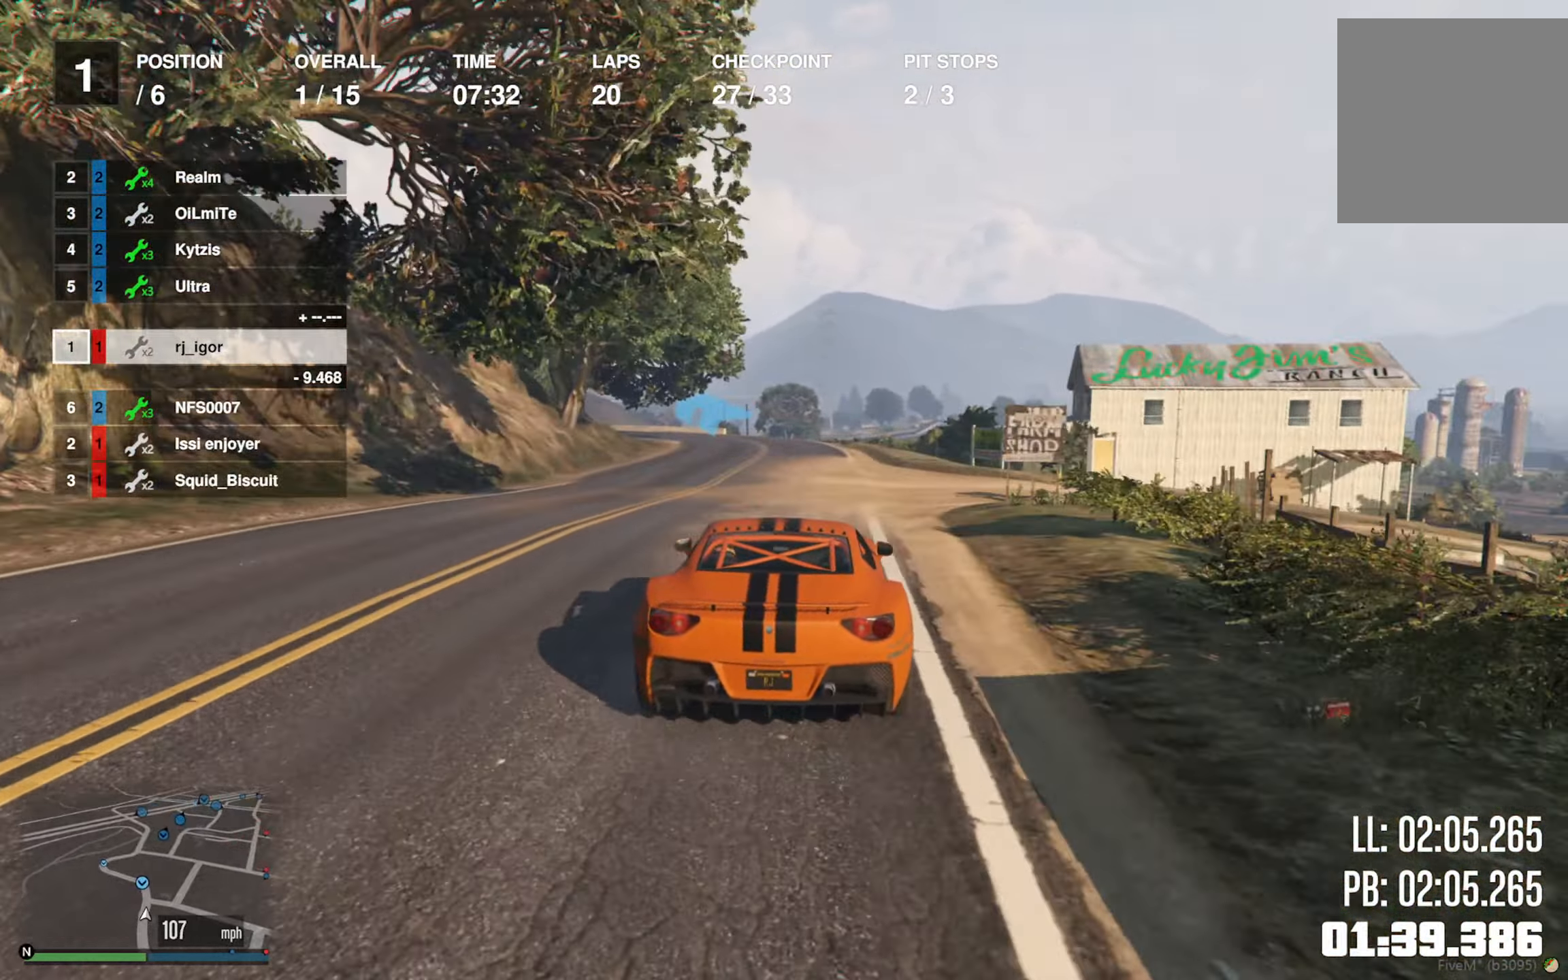
{"buttons": ["R2"], "left_stick": "left", "right_stick": "center", "events": [[167, "left_stick", "left"], [283, "left_stick", "center"], [400, "left_stick", "left"]]}
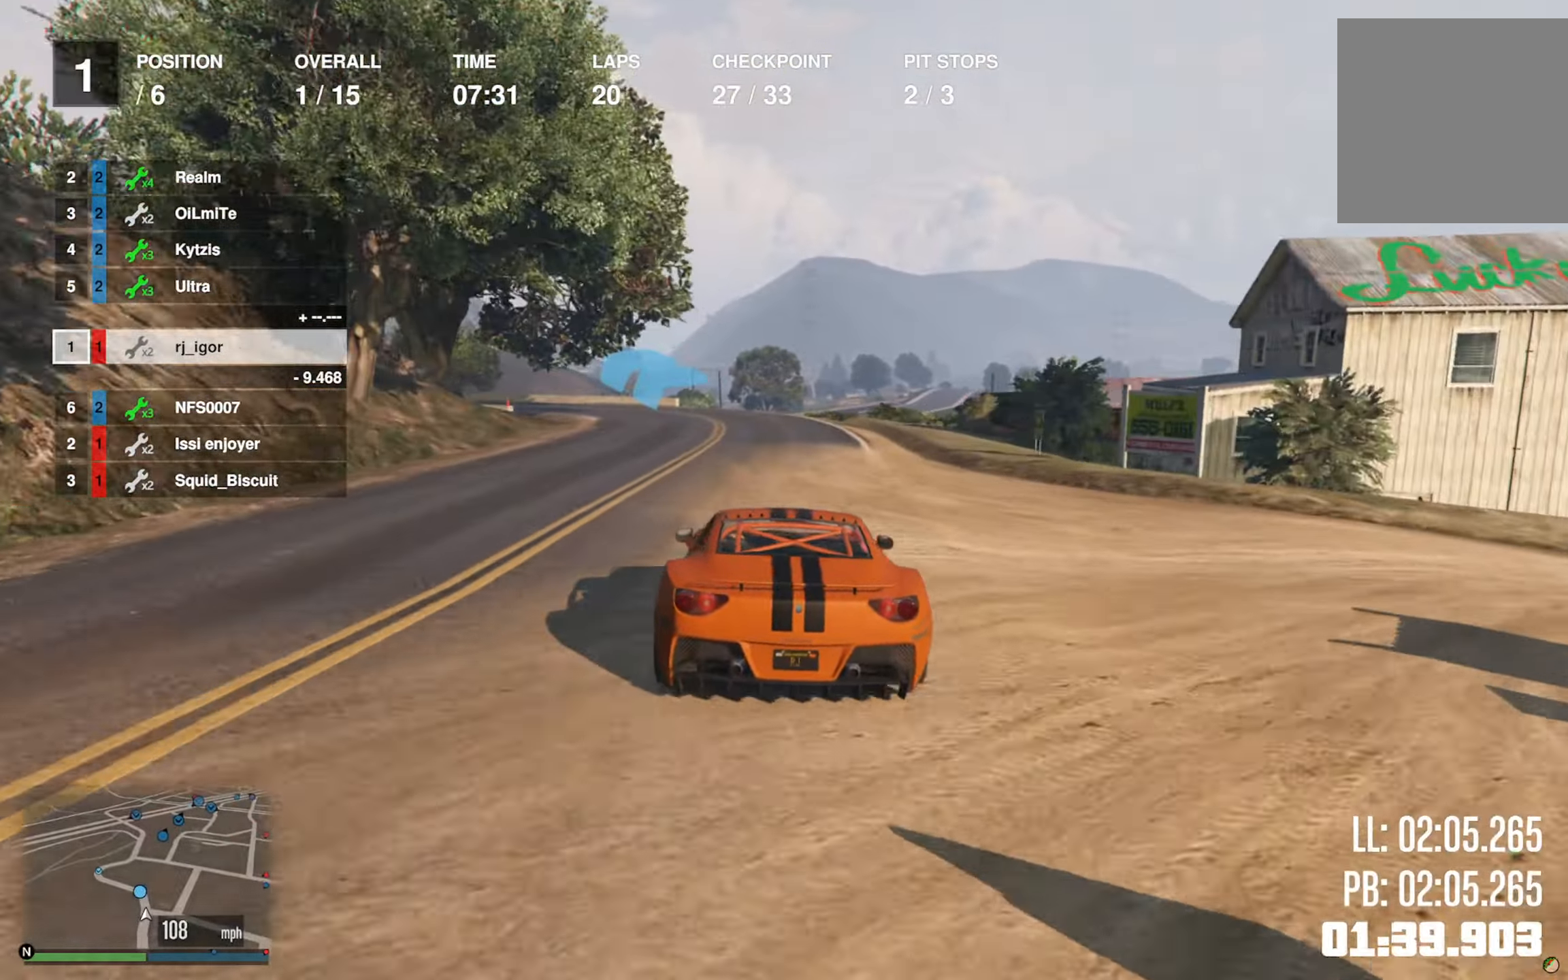
{"buttons": [], "left_stick": "left", "right_stick": "center", "events": [[33, "left_stick", "center"], [83, "R2", "up"], [100, "left_stick", "left"], [217, "left_stick", "center"], [283, "left_stick", "left"]]}
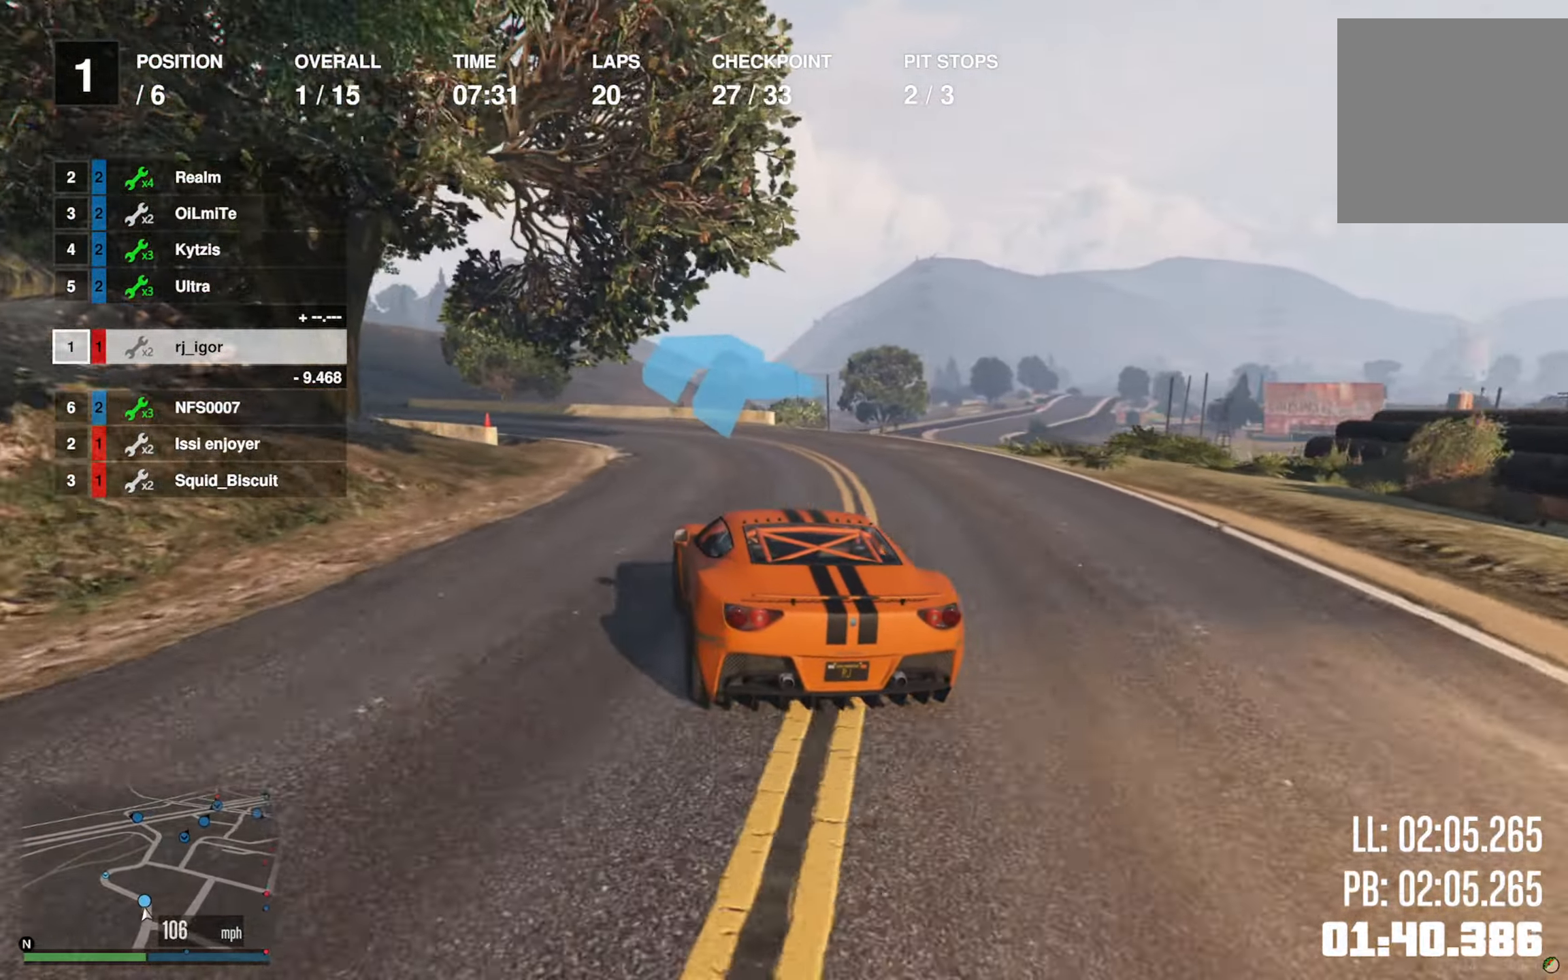
{"buttons": [], "left_stick": "left", "right_stick": "center", "events": [[133, "left_stick", "center"], [183, "left_stick", "left"]]}
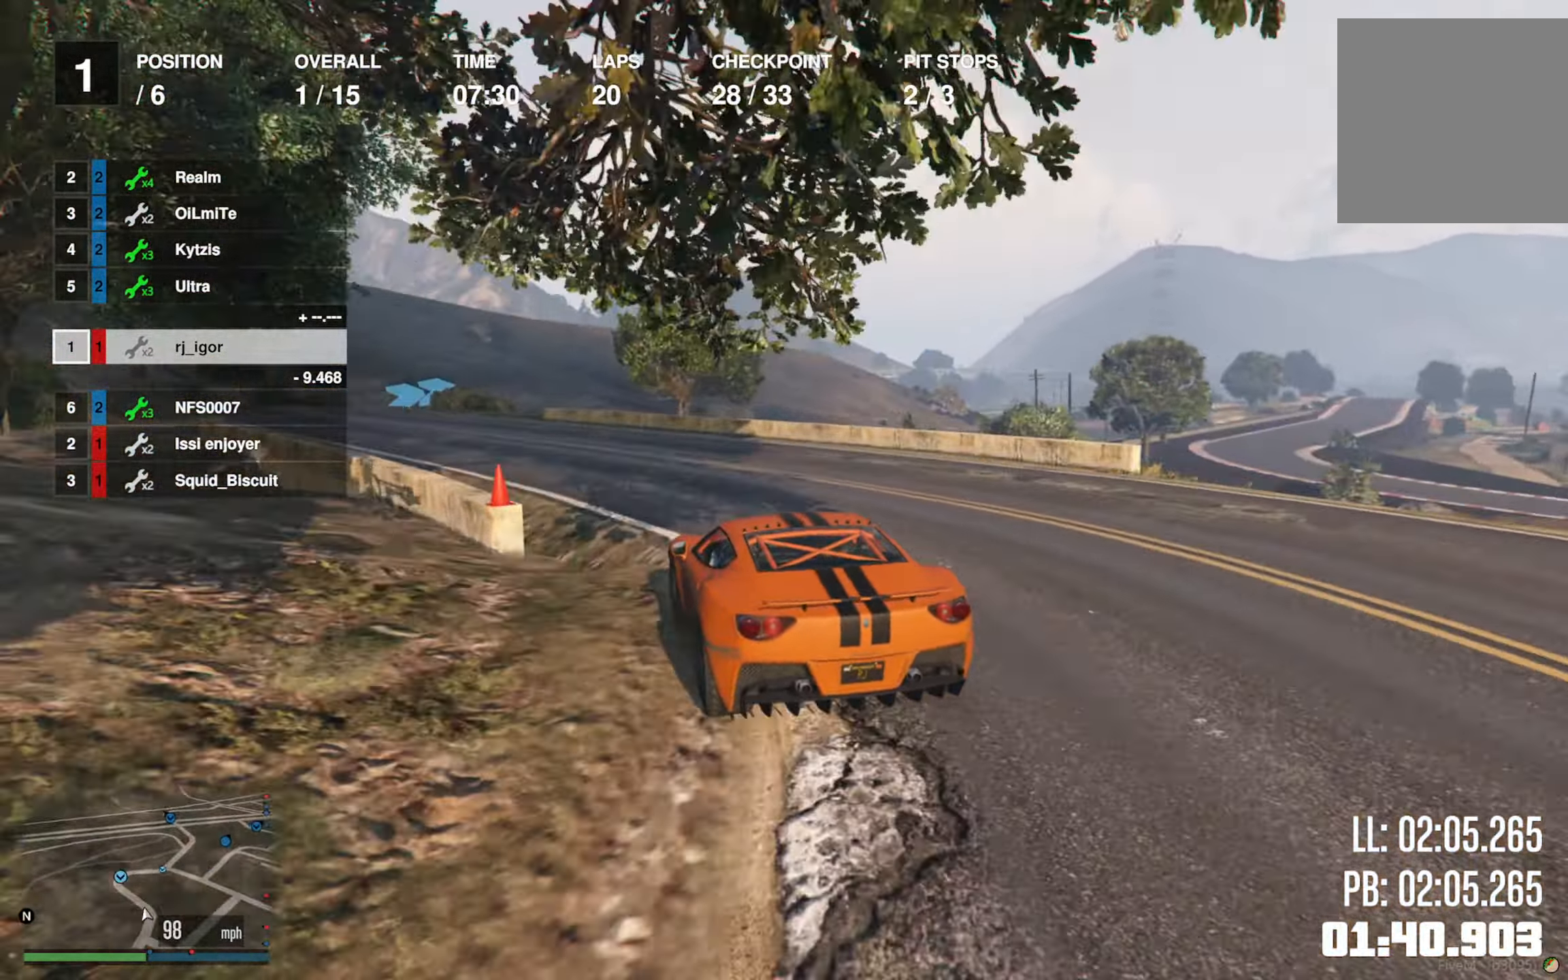
{"buttons": ["R2"], "left_stick": "center", "right_stick": "center", "events": [[17, "left_stick", "center"], [100, "left_stick", "left"], [233, "left_stick", "center"], [267, "R2", "down"], [317, "left_stick", "left"], [483, "left_stick", "center"]]}
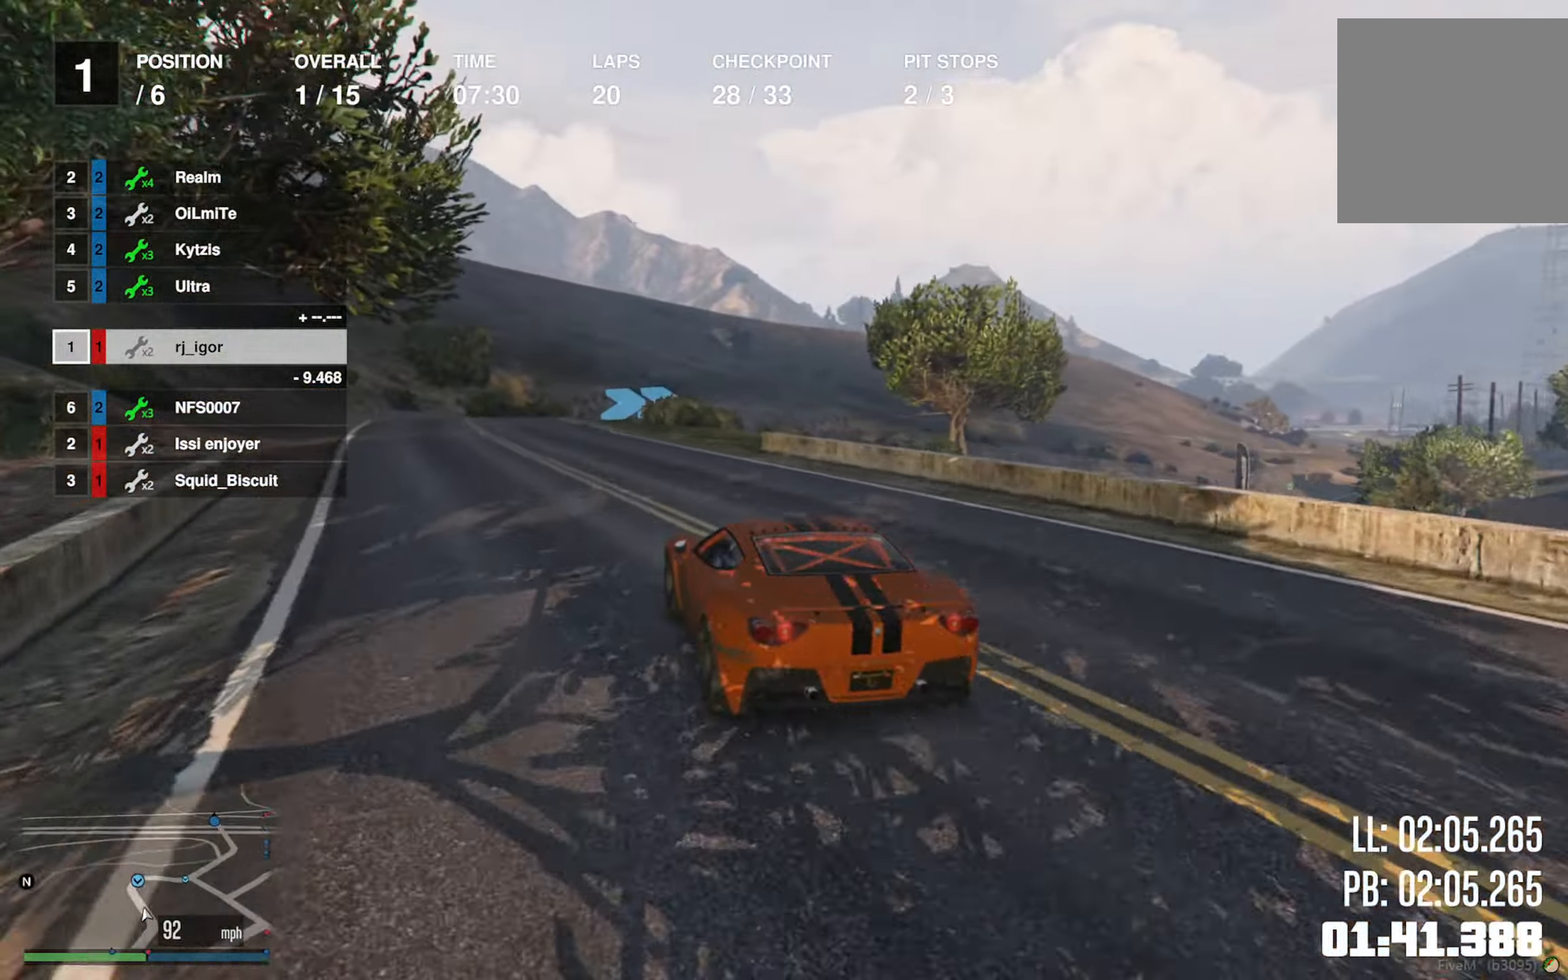
{"buttons": ["L2"], "left_stick": "right", "right_stick": "center", "events": [[67, "left_stick", "down-left"], [217, "left_stick", "center"], [433, "left_stick", "right"], [467, "L2", "down"], [483, "R2", "up"]]}
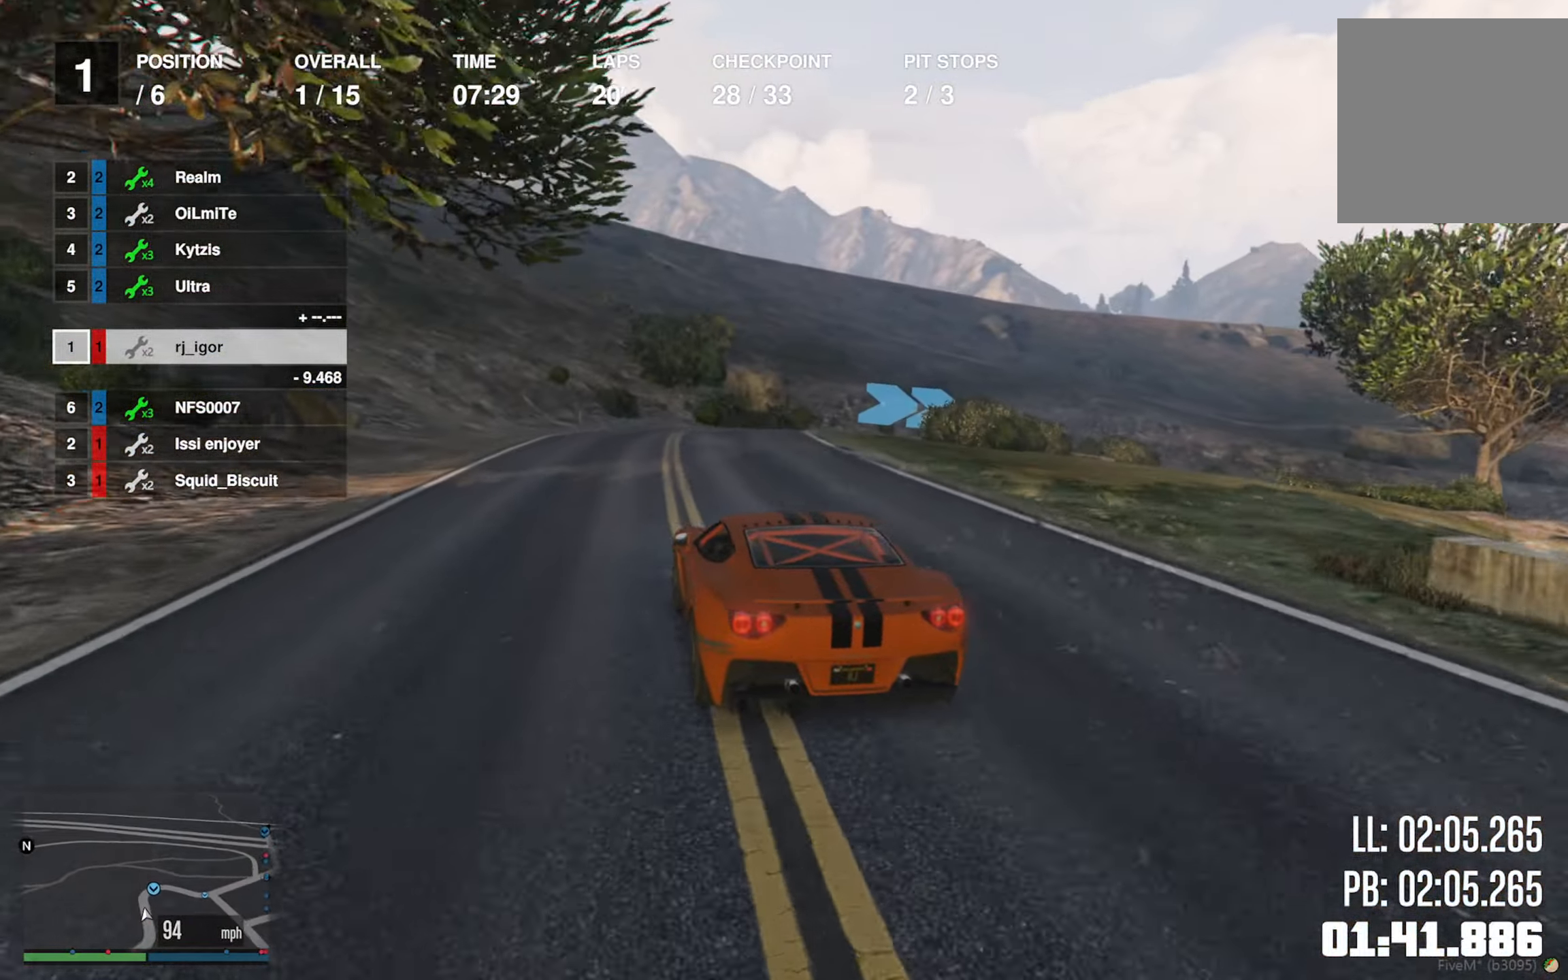
{"buttons": ["L2"], "left_stick": "down-right", "right_stick": "center", "events": [[17, "L2", "up"], [67, "left_stick", "center"], [133, "left_stick", "down-right"], [150, "L2", "down"], [350, "L2", "up"], [367, "left_stick", "center"], [417, "L2", "down"], [417, "left_stick", "down-right"]]}
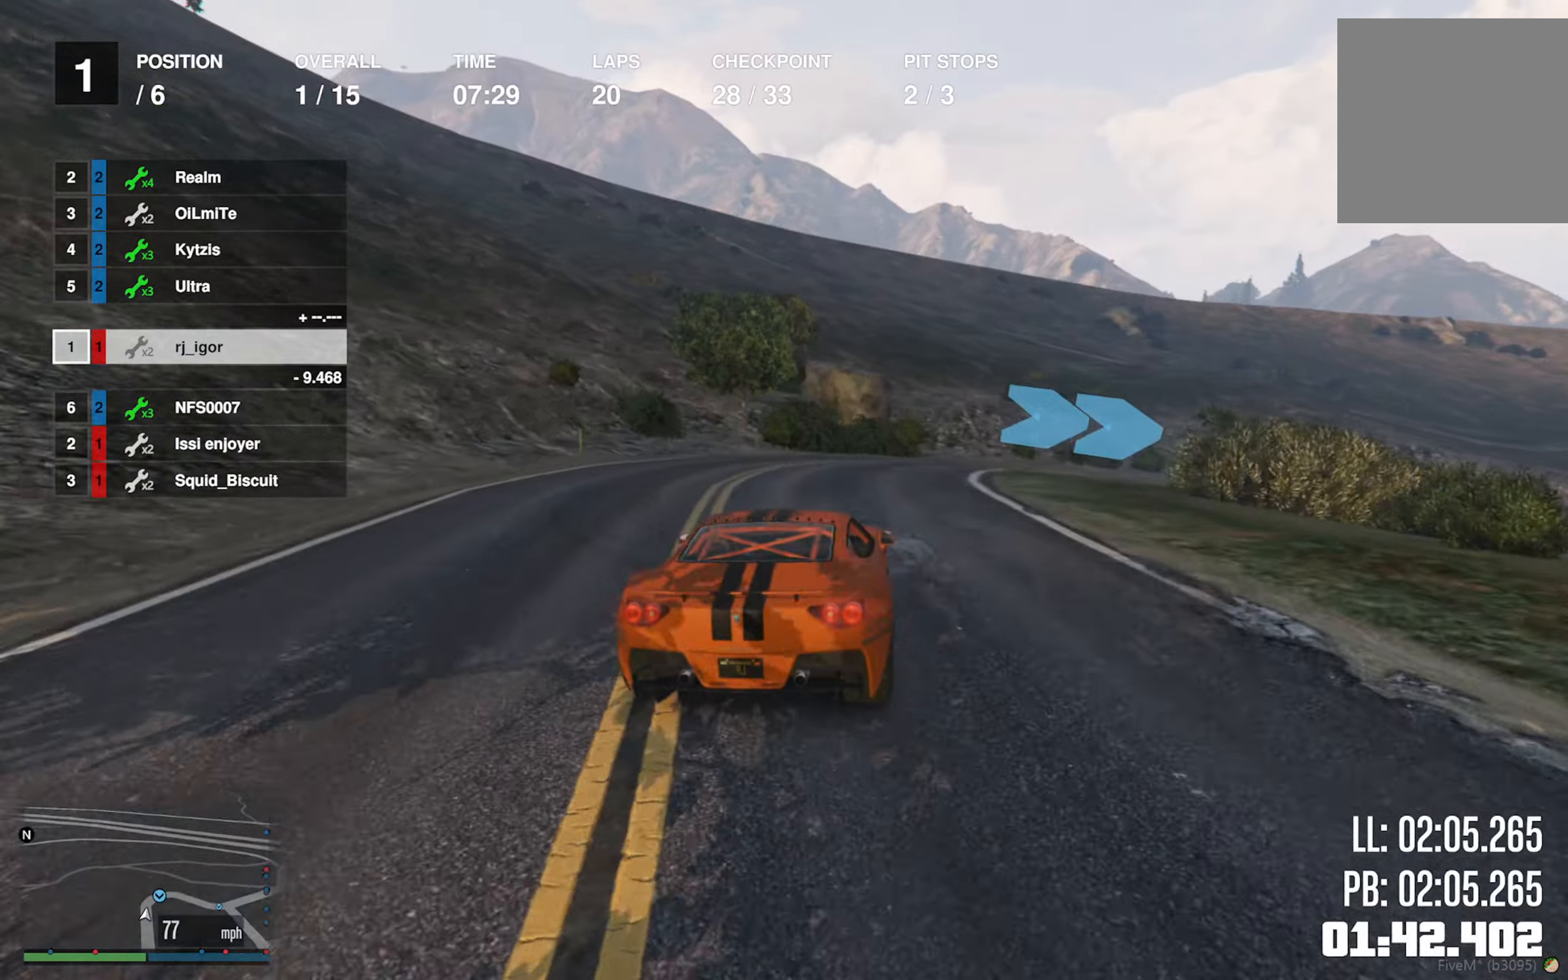
{"buttons": [], "left_stick": "down-right", "right_stick": "center", "events": [[84, "L2", "up"], [100, "left_stick", "center"], [150, "L2", "down"], [167, "left_stick", "down-right"], [300, "L2", "up"]]}
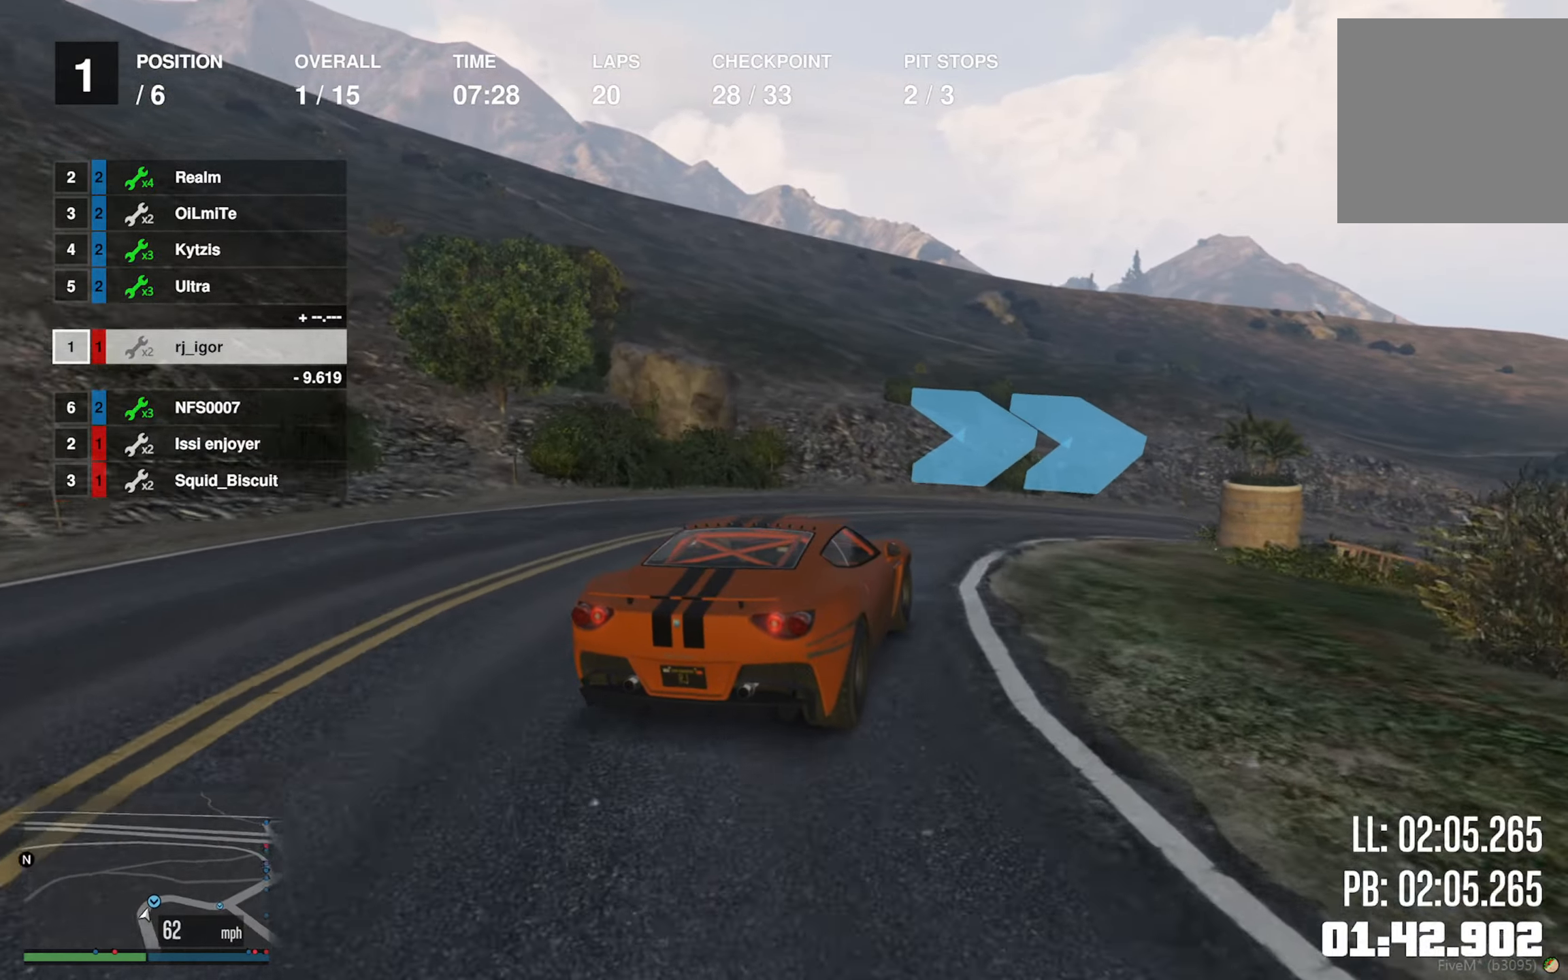
{"buttons": ["R2"], "left_stick": "down-right", "right_stick": "center", "events": [[484, "R2", "down"]]}
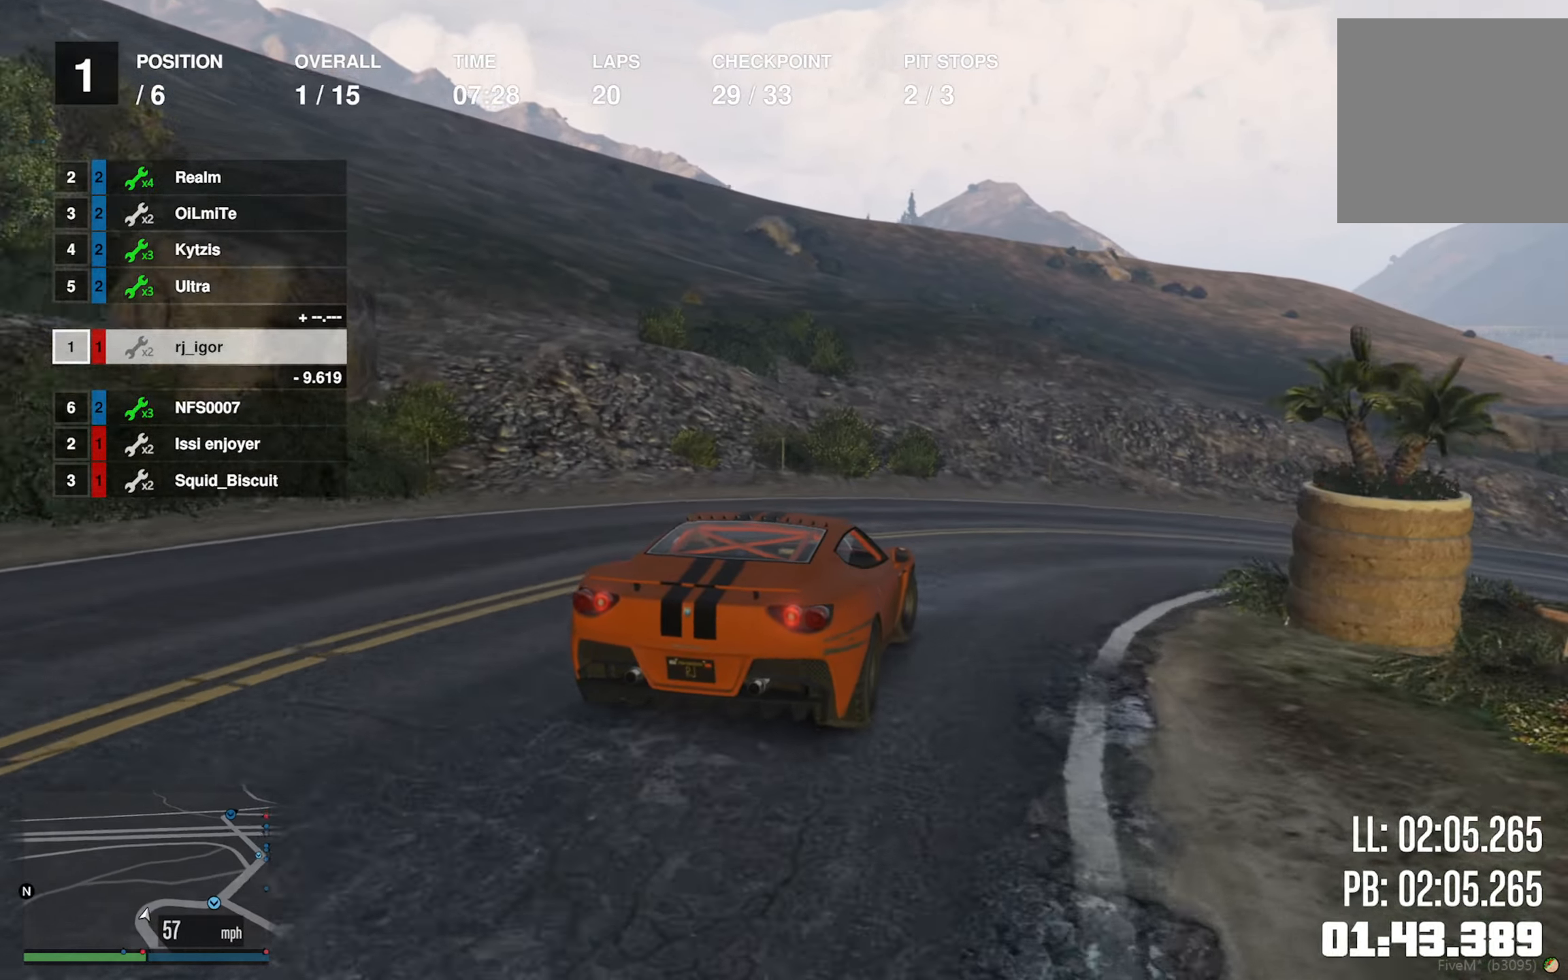
{"buttons": [], "left_stick": "down-right", "right_stick": "center", "events": [[34, "R2", "up"]]}
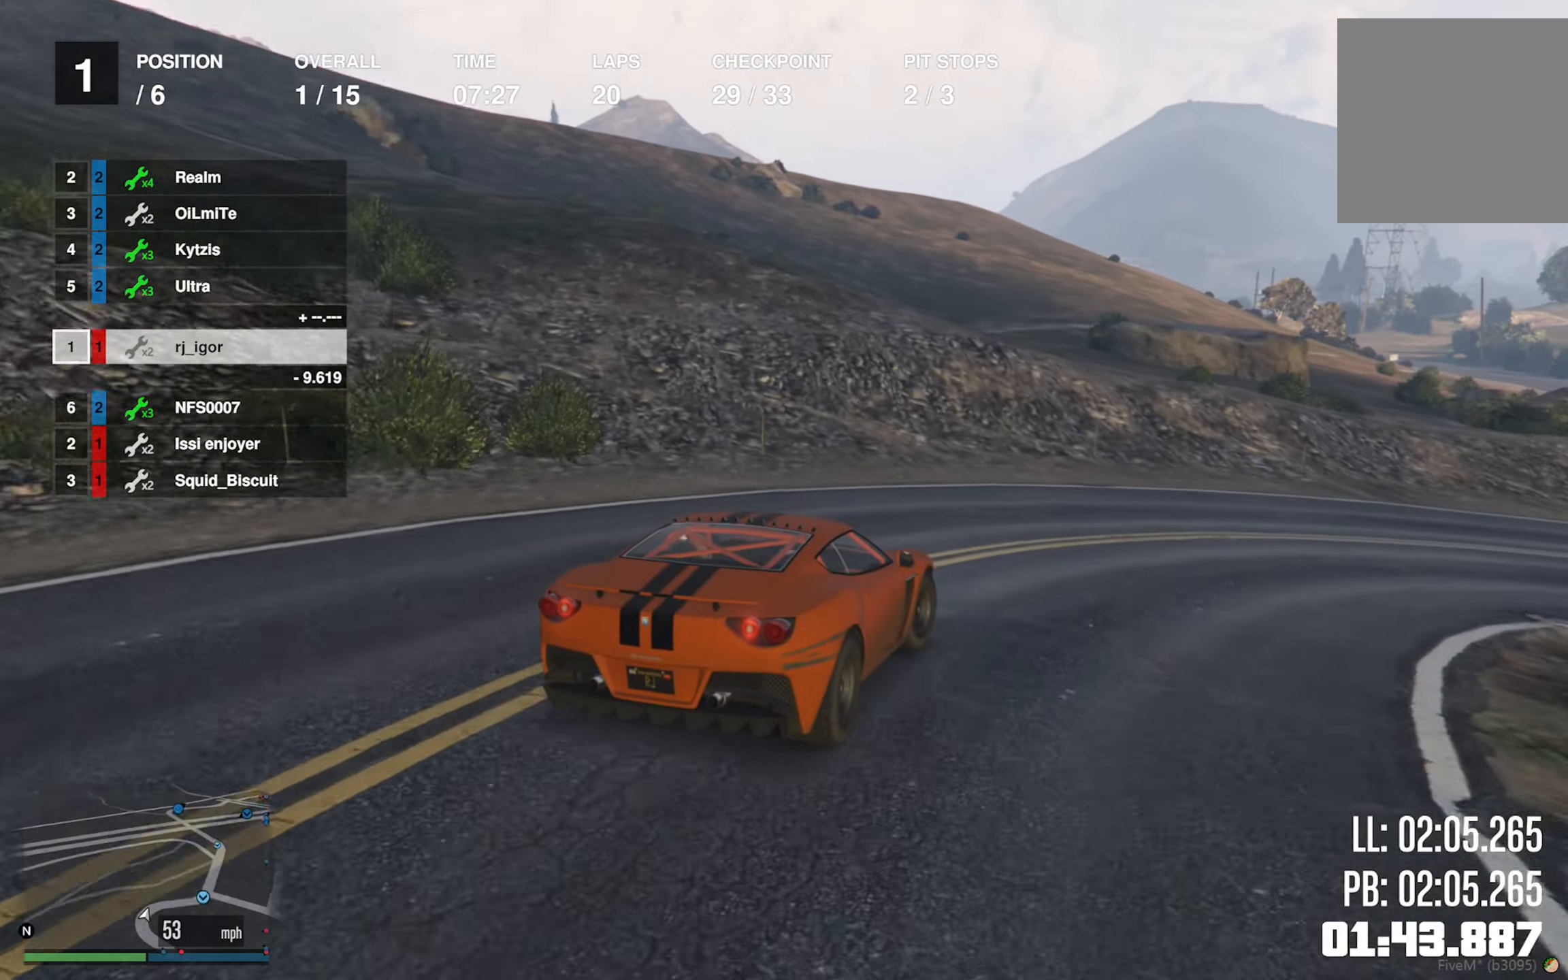
{"buttons": ["R2"], "left_stick": "down-right", "right_stick": "center", "events": [[50, "R2", "down"], [150, "left_stick", "center"], [300, "left_stick", "down-right"]]}
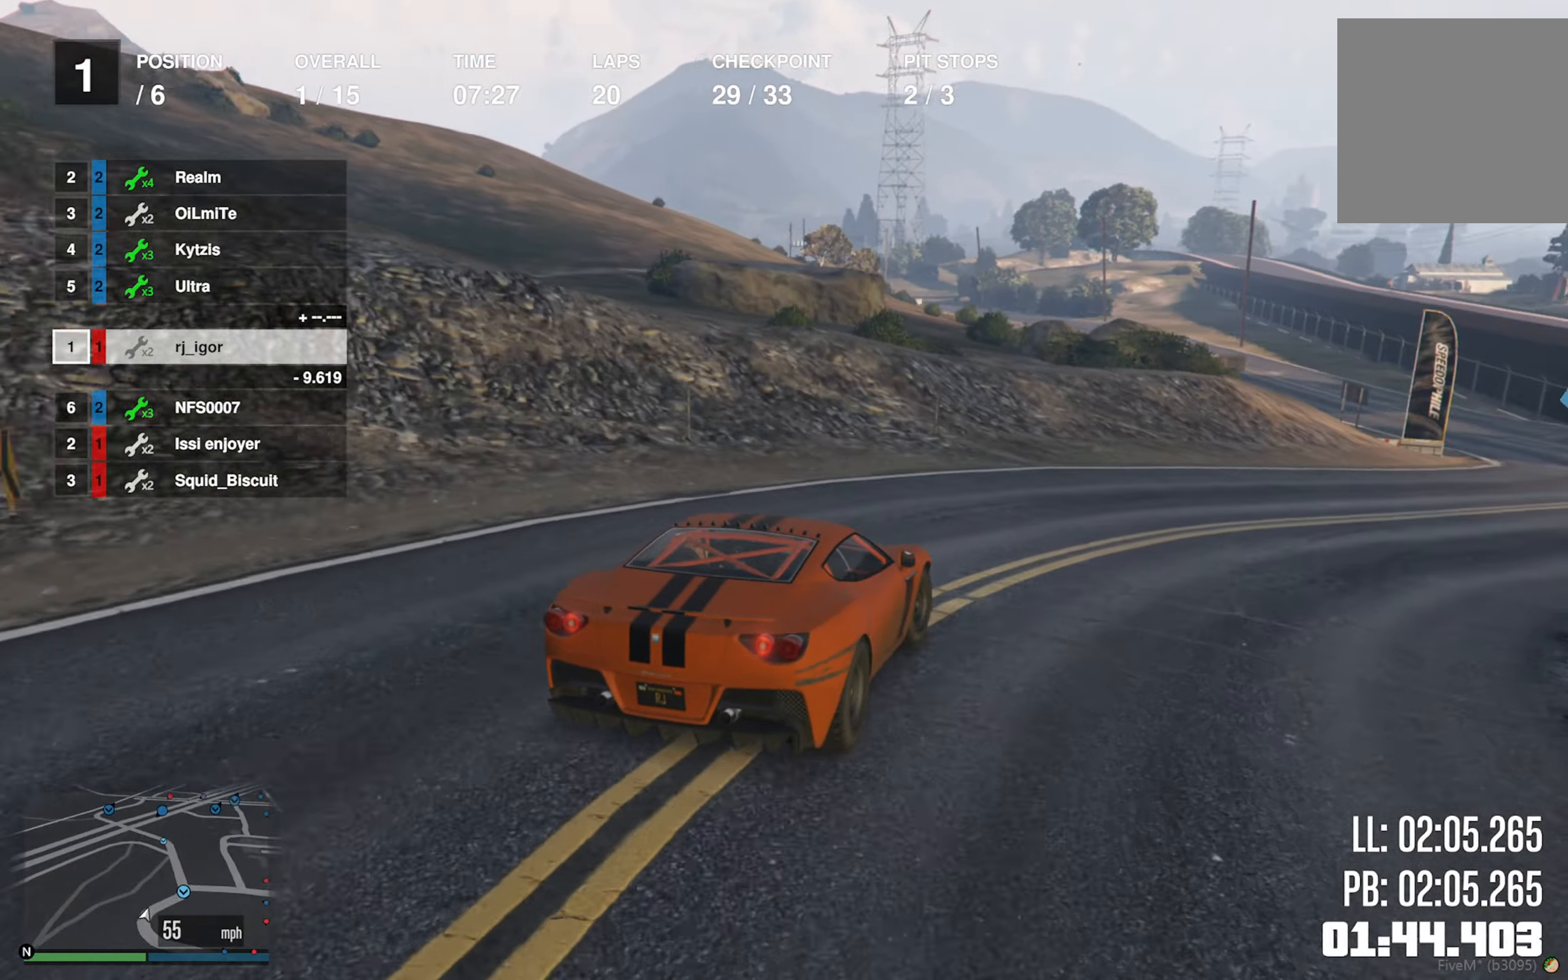
{"buttons": ["R2"], "left_stick": "down-right", "right_stick": "center", "events": [[17, "left_stick", "center"], [117, "left_stick", "down-right"], [317, "left_stick", "center"], [434, "left_stick", "down-right"]]}
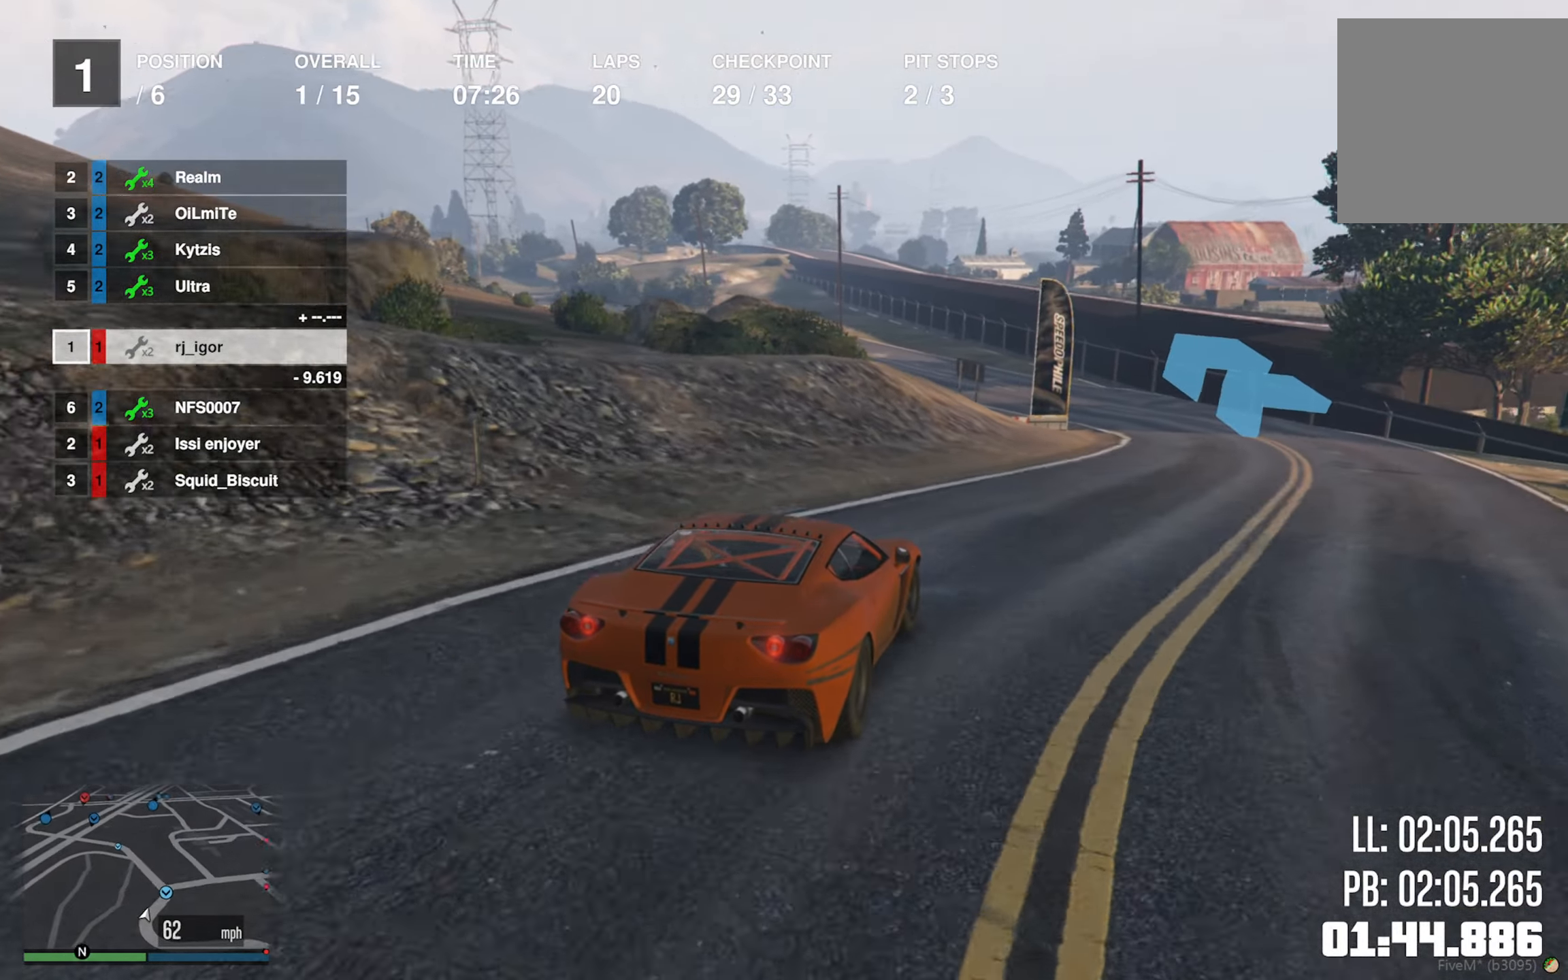
{"buttons": ["R2"], "left_stick": "center", "right_stick": "center", "events": [[150, "left_stick", "center"]]}
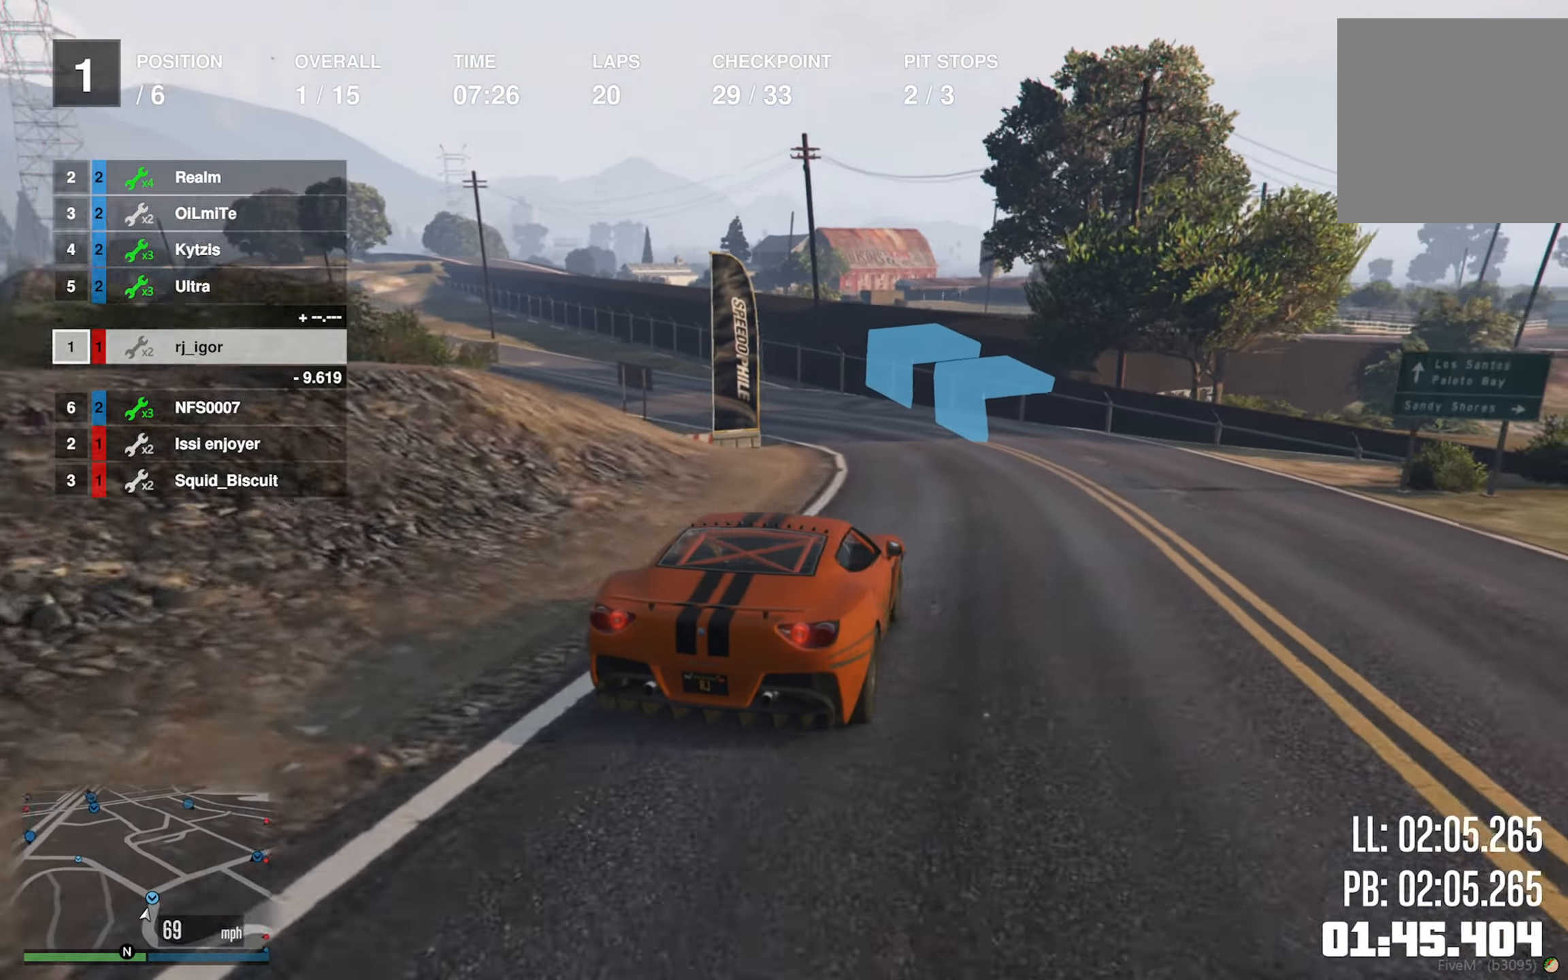
{"buttons": ["R2"], "left_stick": "center", "right_stick": "center", "events": [[84, "left_stick", "left"], [500, "left_stick", "center"]]}
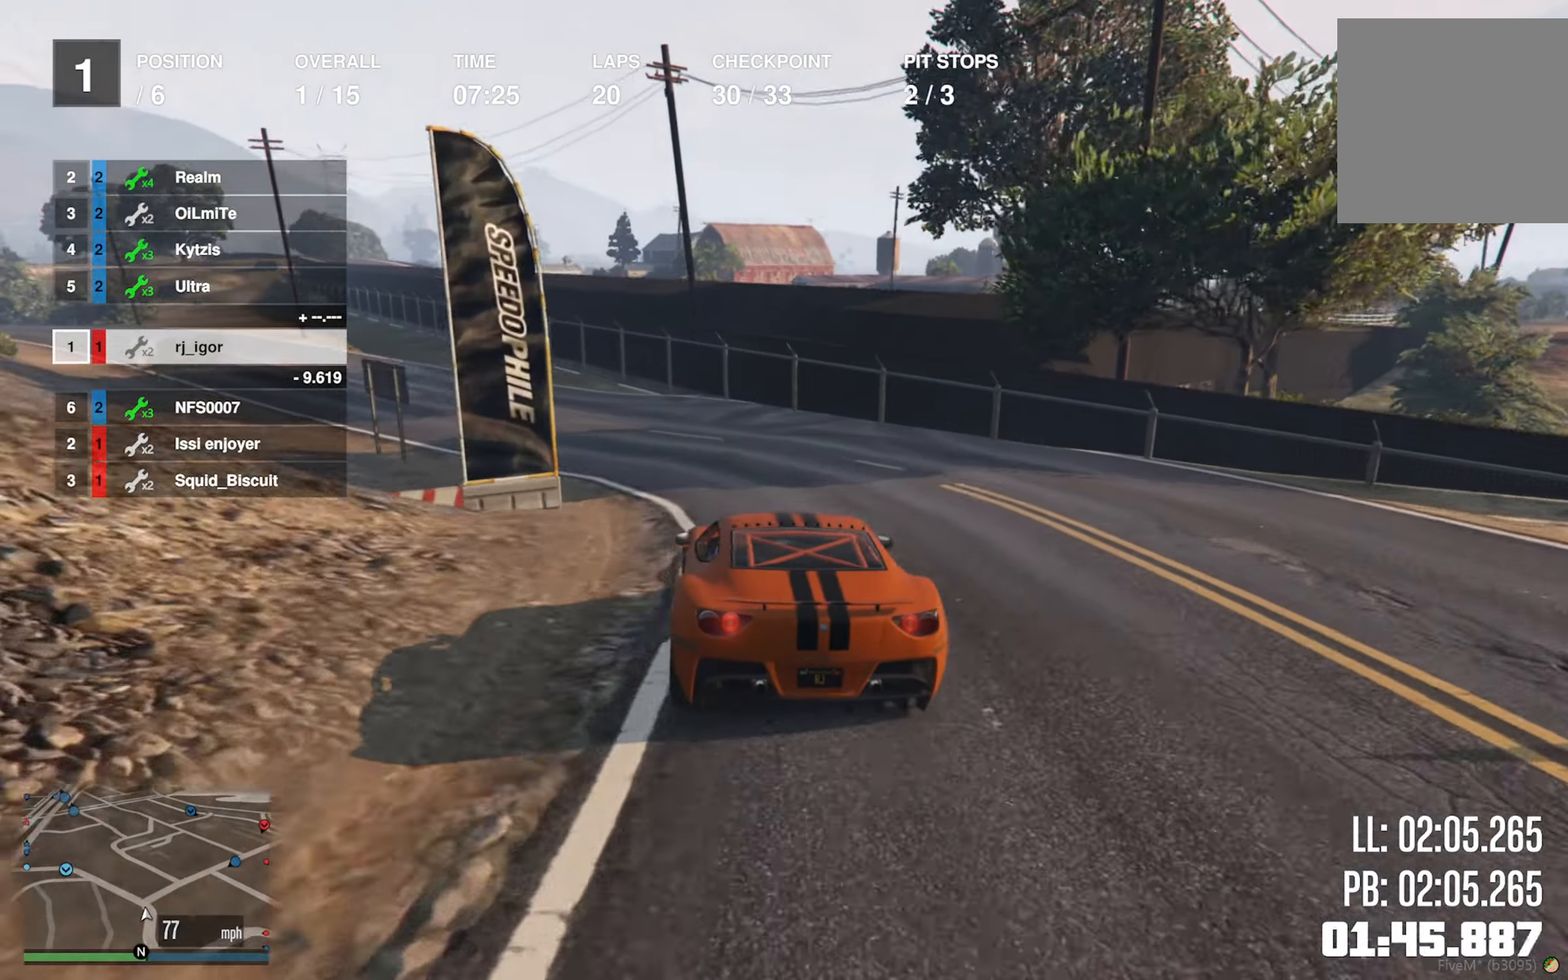
{"buttons": ["L2", "R2"], "left_stick": "left", "right_stick": "center", "events": [[100, "left_stick", "left"], [267, "L2", "down"], [267, "left_stick", "center"], [317, "L2", "up"], [384, "L2", "down"], [400, "left_stick", "left"], [450, "L2", "up"], [500, "L2", "down"]]}
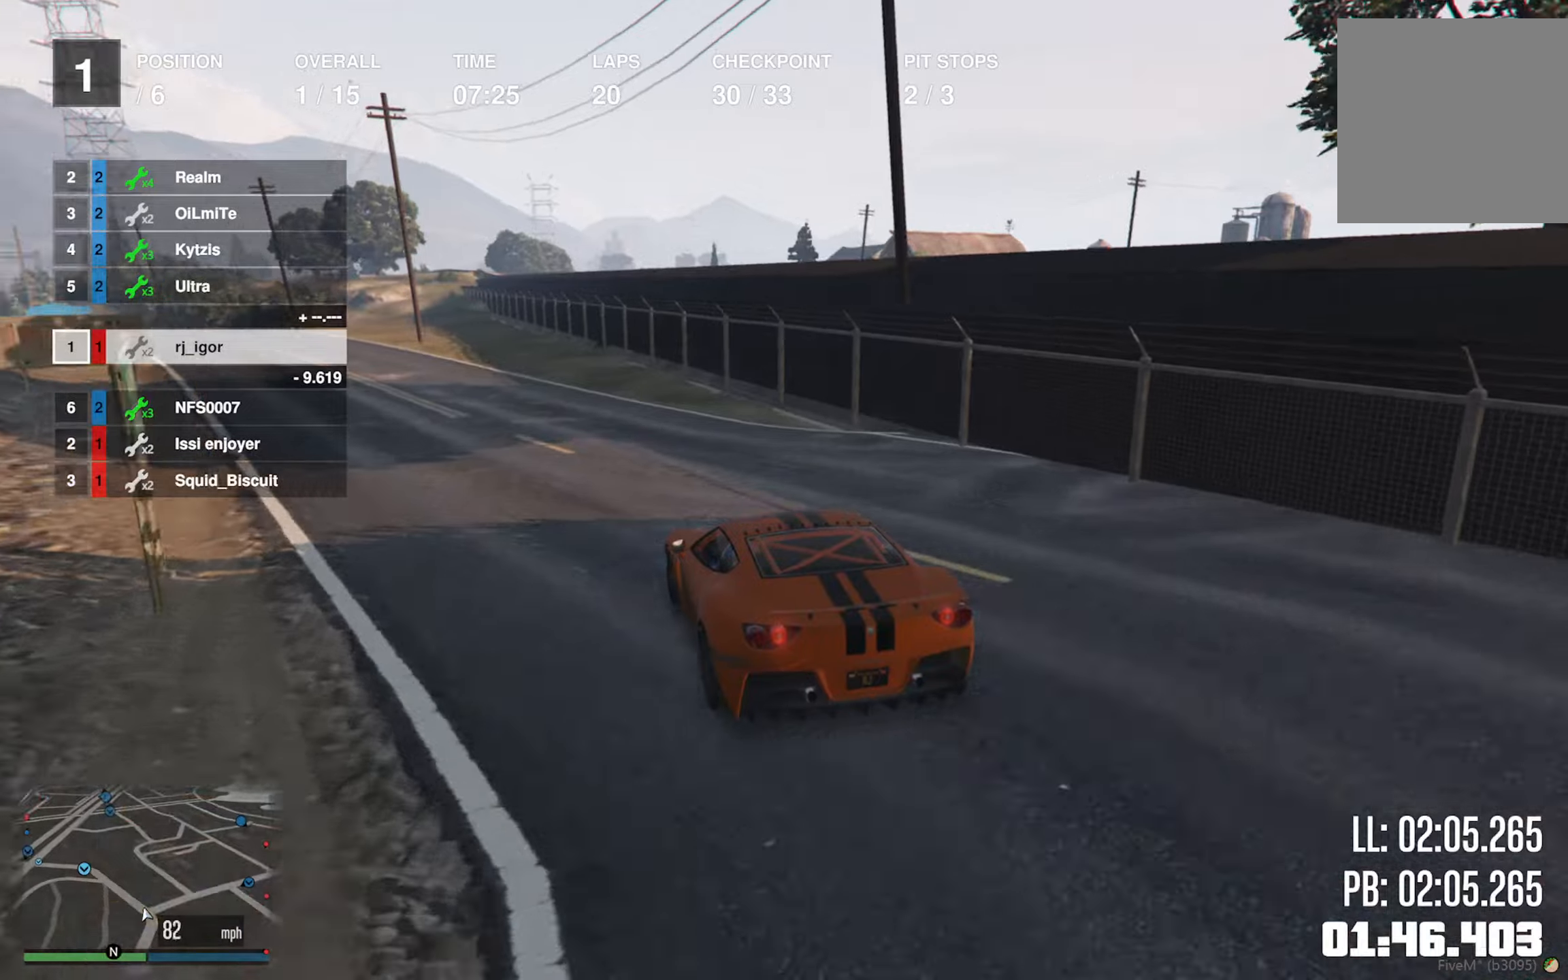
{"buttons": ["R2"], "left_stick": "left", "right_stick": "center", "events": [[50, "L2", "up"], [50, "left_stick", "center"], [166, "left_stick", "left"], [316, "left_stick", "center"], [483, "left_stick", "left"]]}
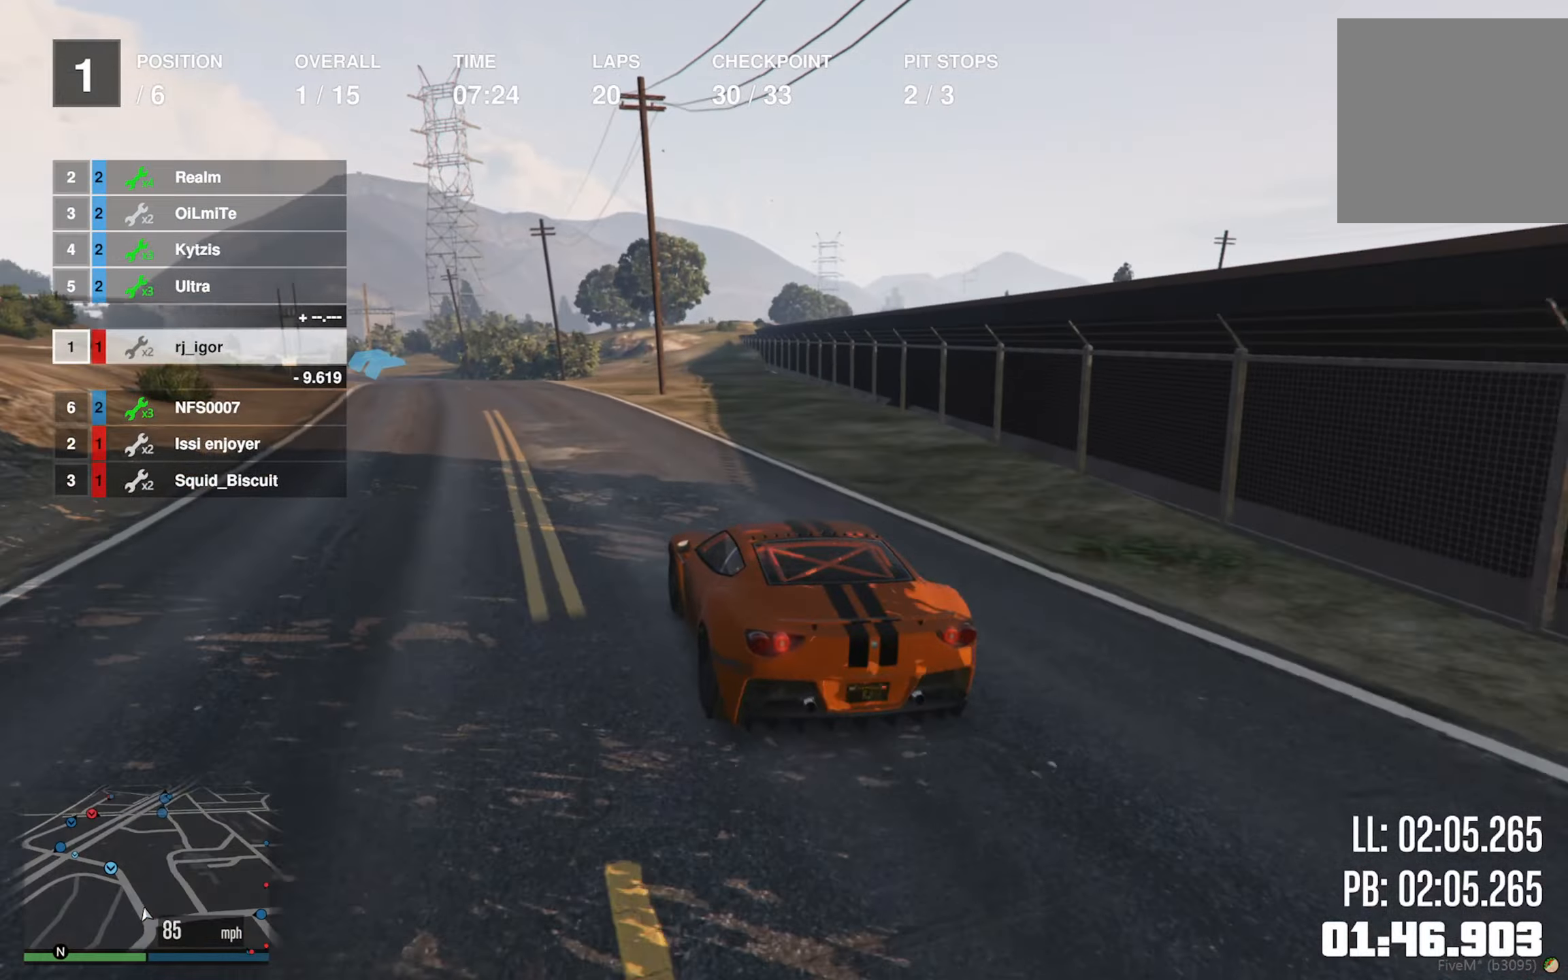
{"buttons": ["R2"], "left_stick": "center", "right_stick": "center", "events": [[166, "left_stick", "center"]]}
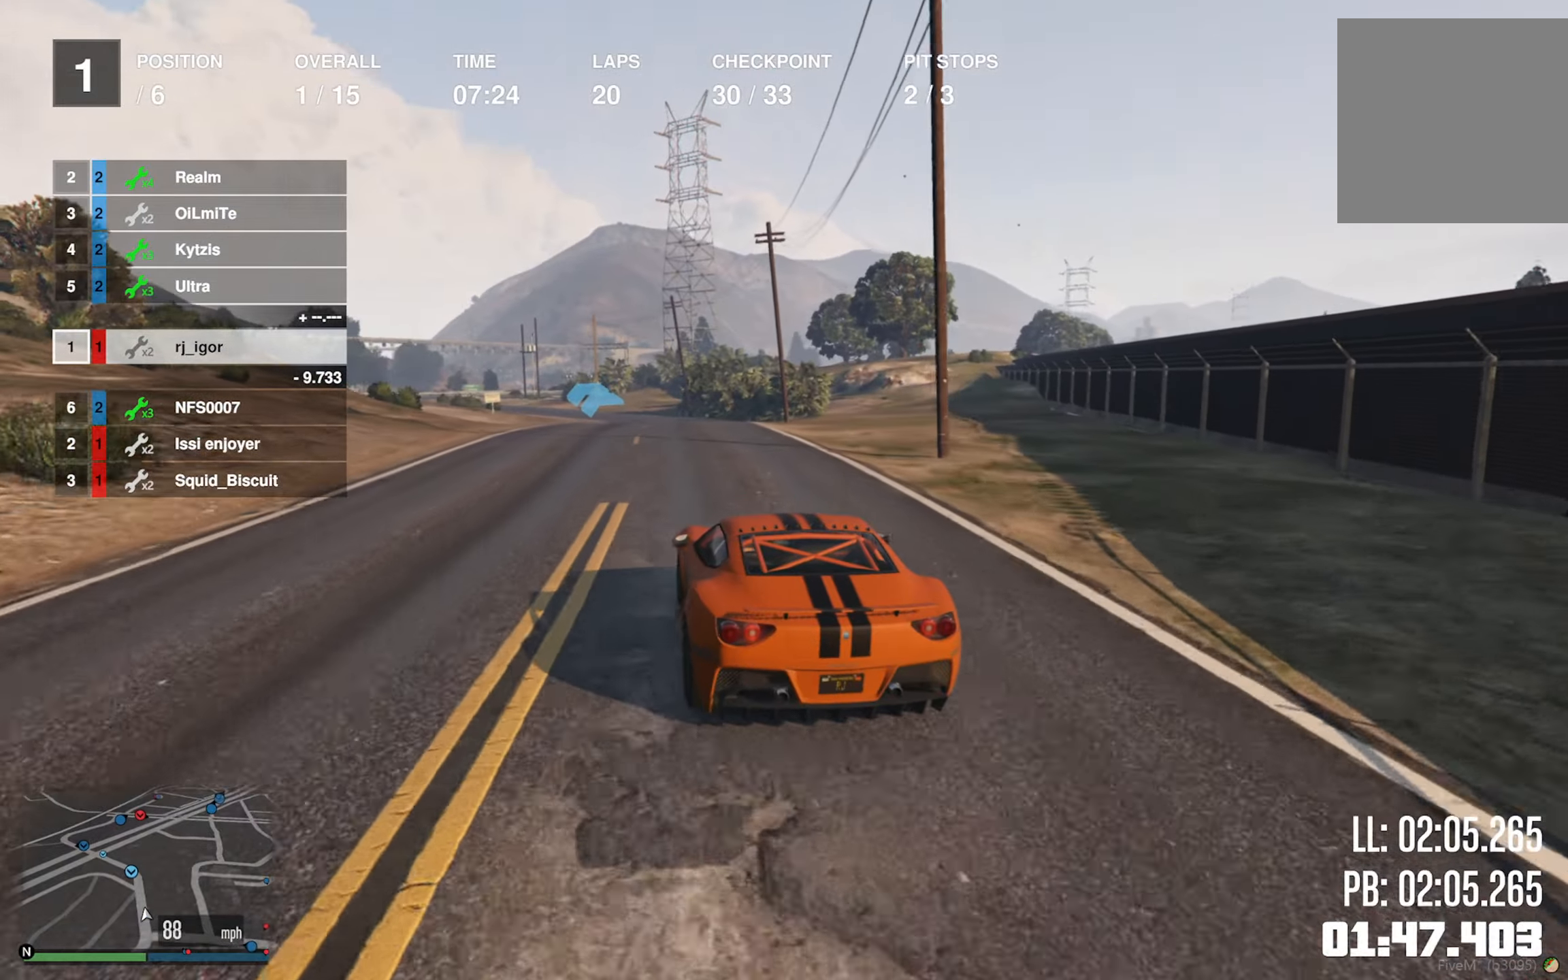
{"buttons": ["R2"], "left_stick": "center", "right_stick": "center", "events": []}
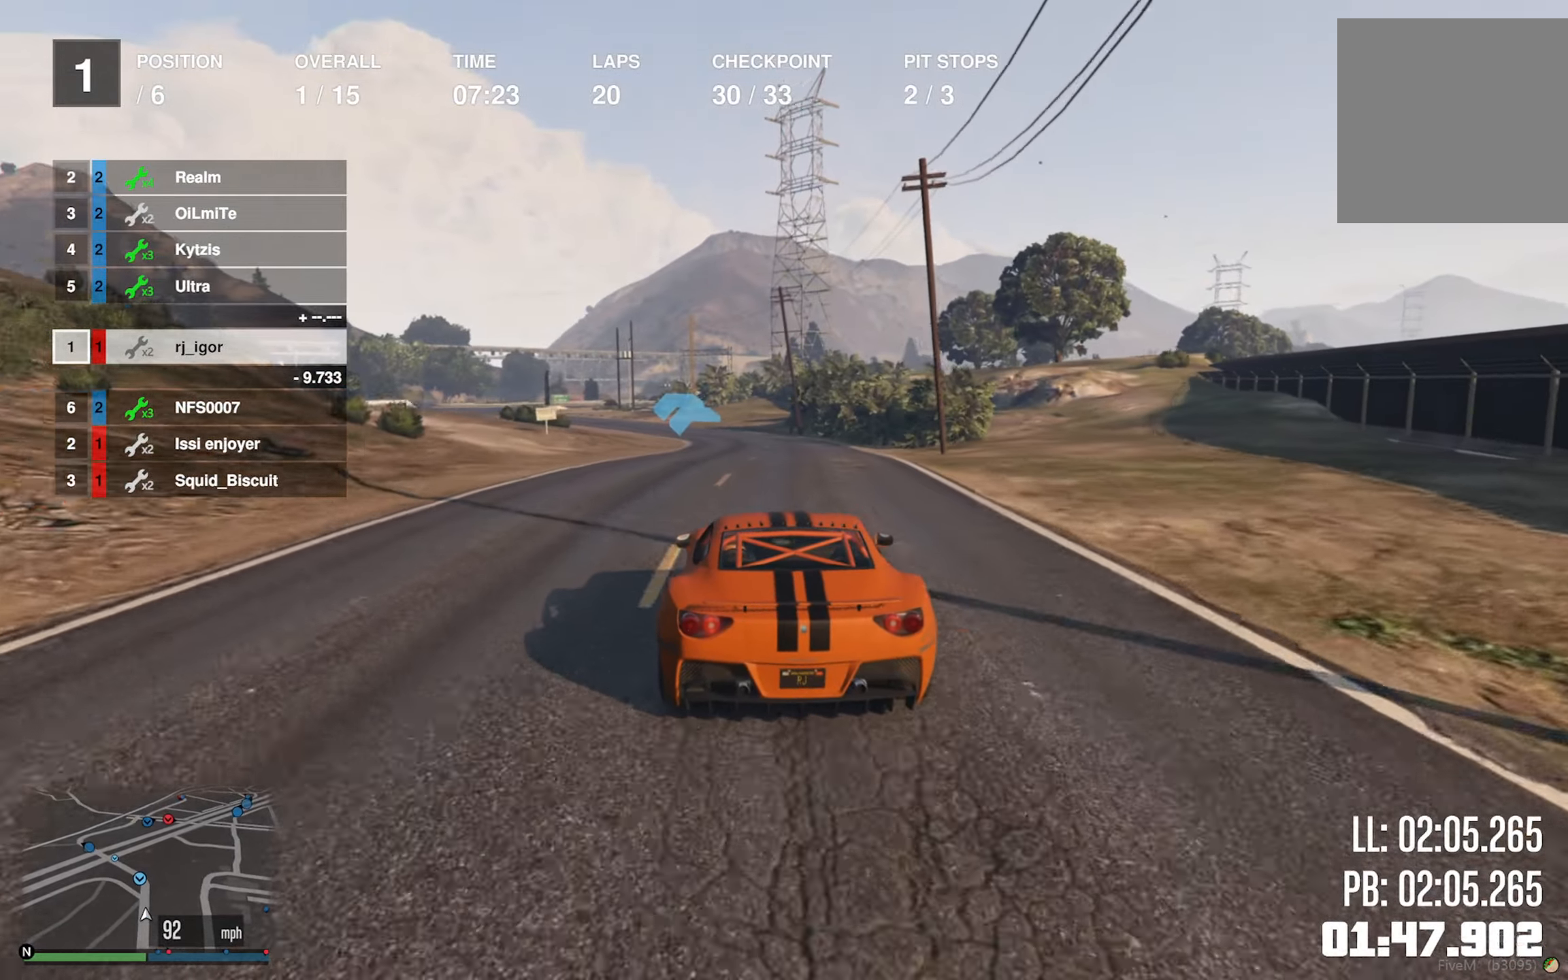
{"buttons": ["R2"], "left_stick": "center", "right_stick": "center", "events": []}